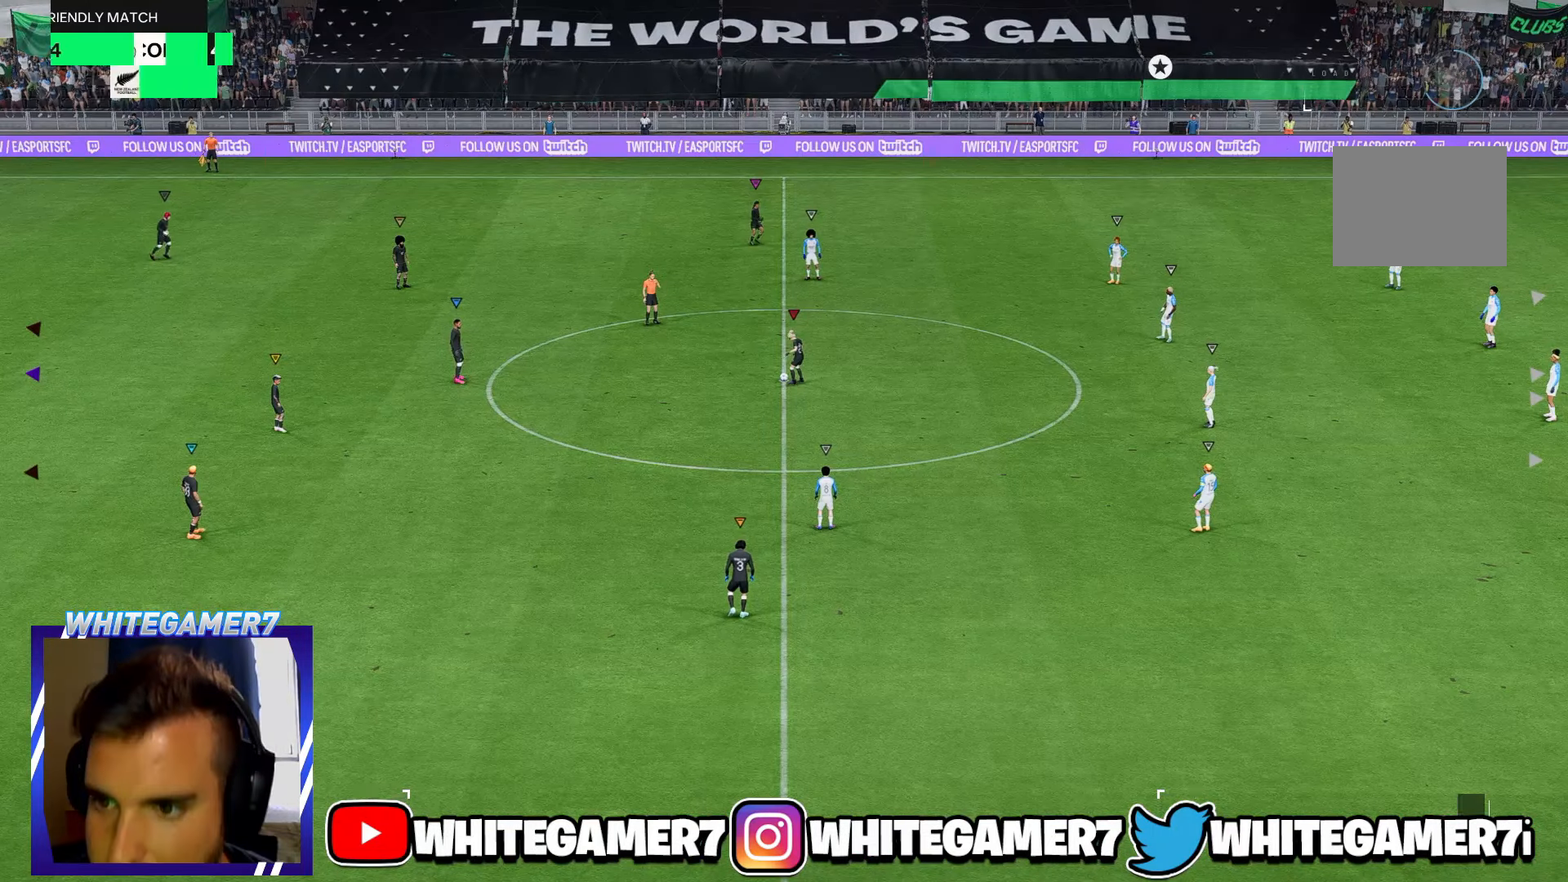
Gameplay with a controller (Xbox layout); each line is a JSON object with the inputs held at the frame after it. "events" lists button and stick changes between this image and that frame as [ms after this image, input, new state], when the widget could be followed in between. Not read: L2 L3 R3 right_stick.
{"buttons": [], "left_stick": "right", "events": [[117, "left_stick", "center"], [350, "left_stick", "right"]]}
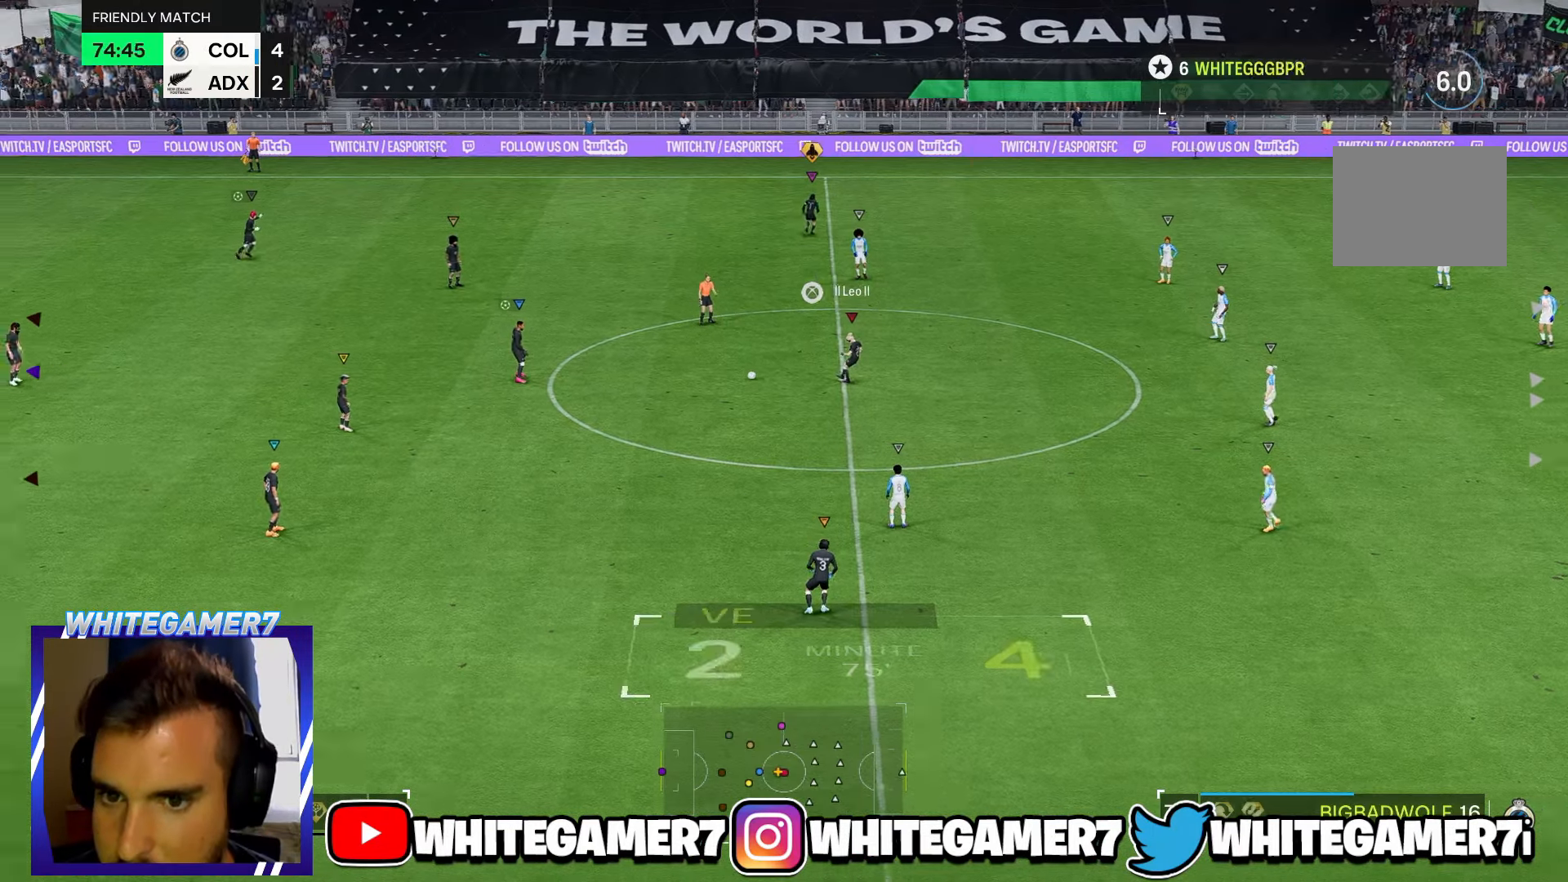
{"buttons": [], "left_stick": "up-right", "events": [[250, "left_stick", "up-right"]]}
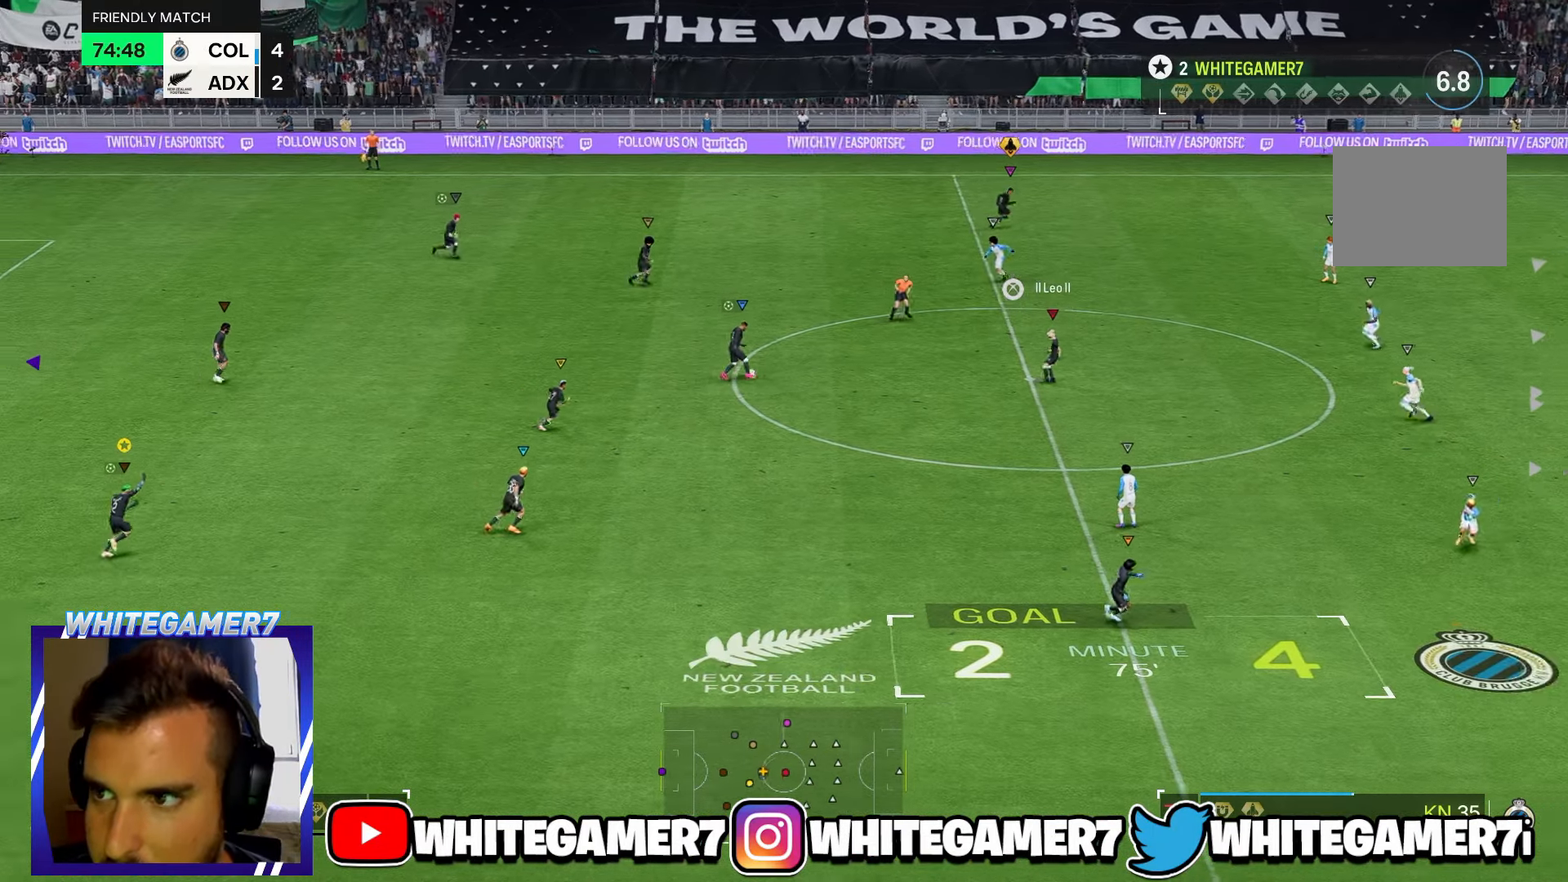
{"buttons": [], "left_stick": "up-right", "events": []}
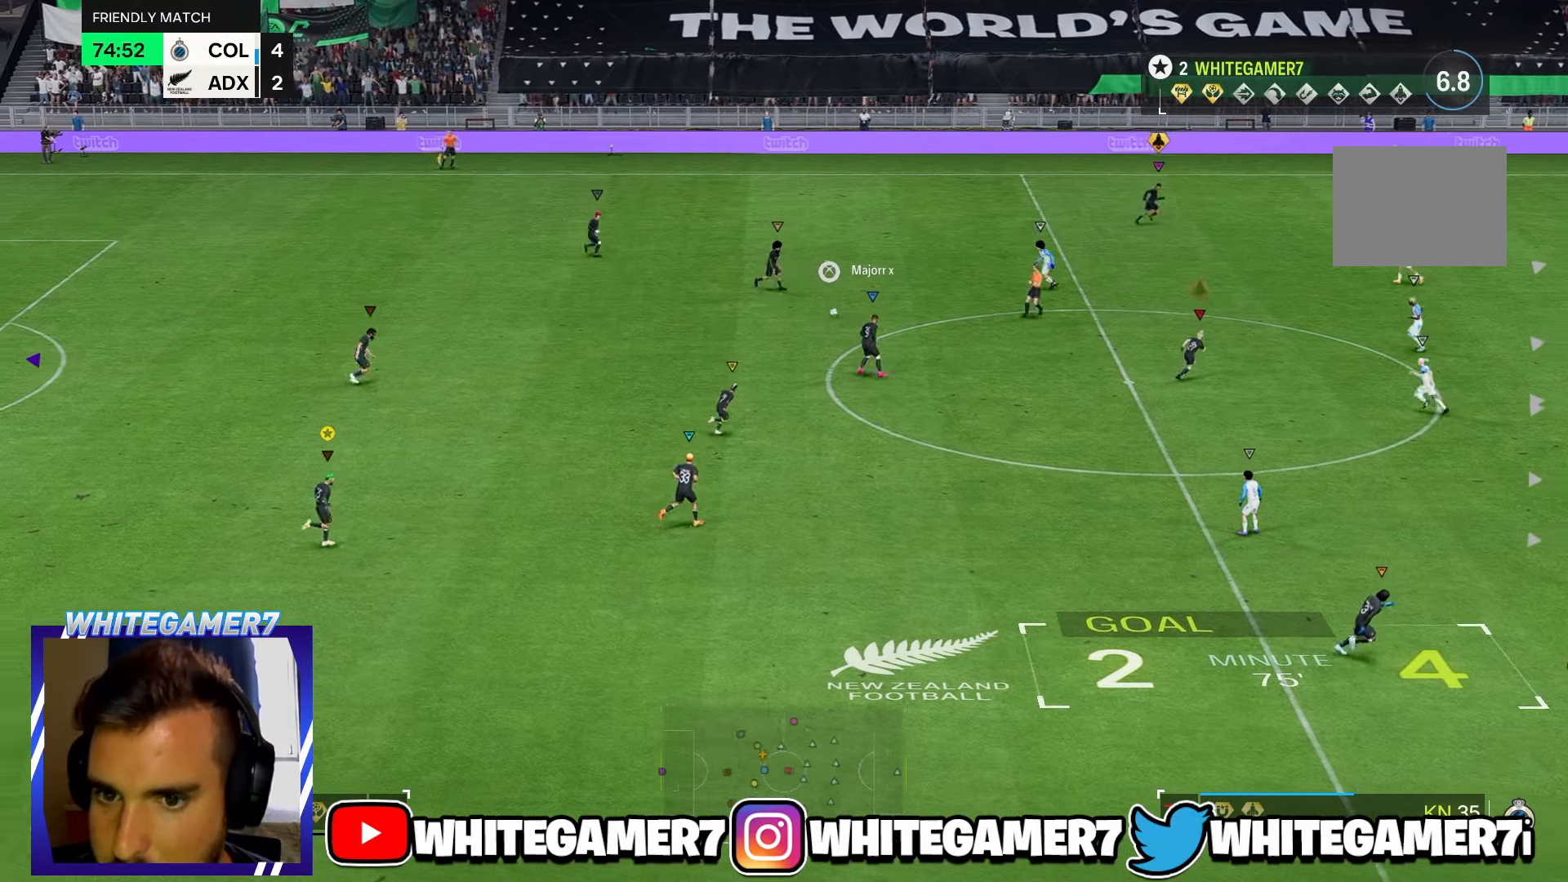
{"buttons": [], "left_stick": "up-right", "events": []}
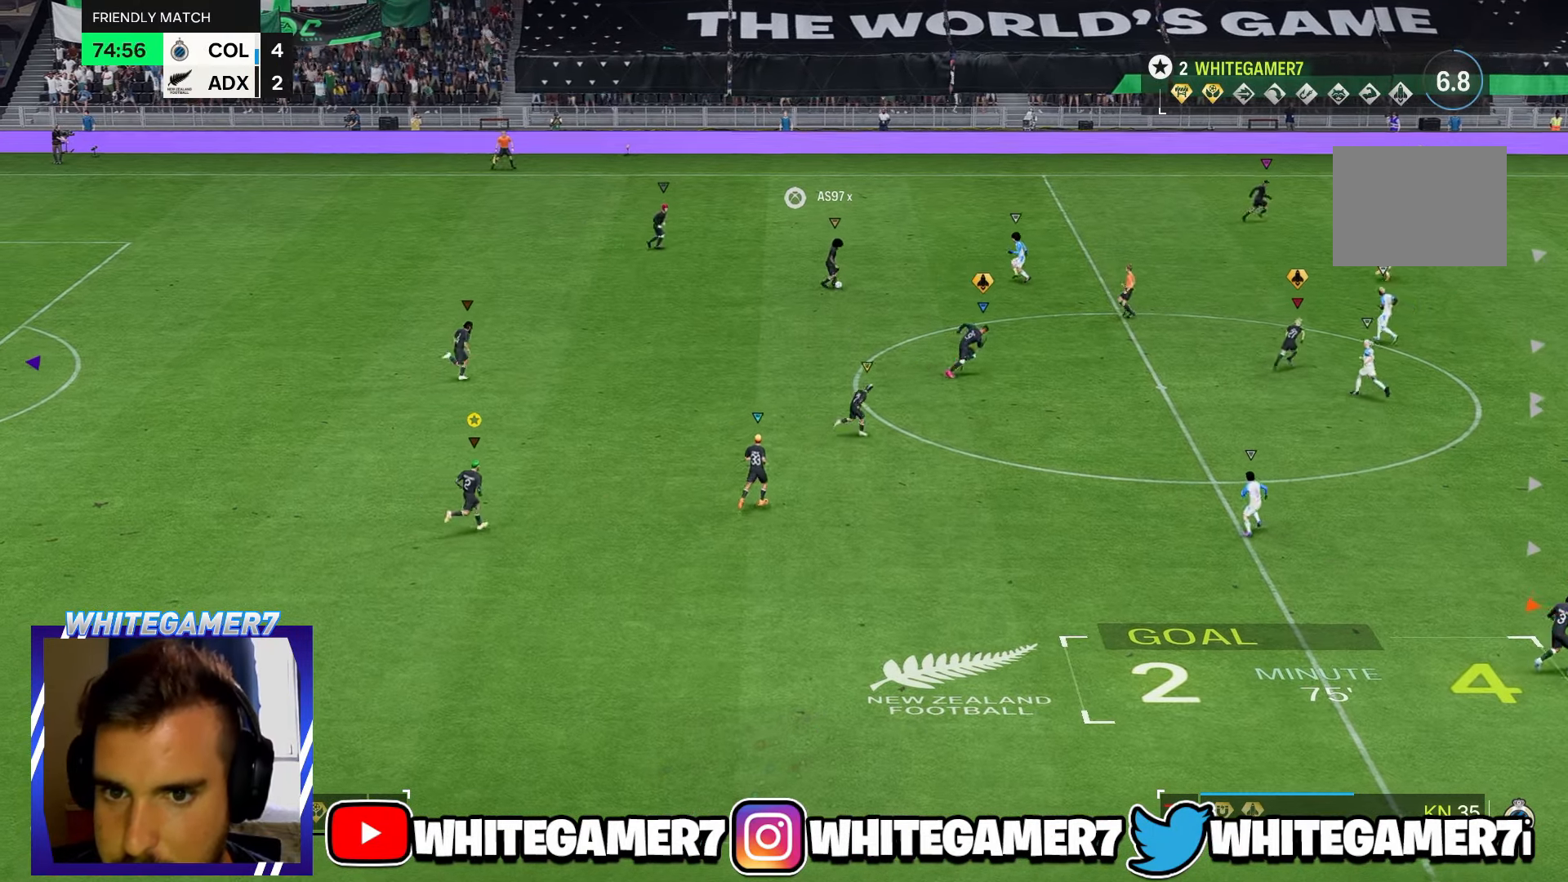
{"buttons": [], "left_stick": "down", "events": [[367, "left_stick", "down-right"], [434, "left_stick", "down"]]}
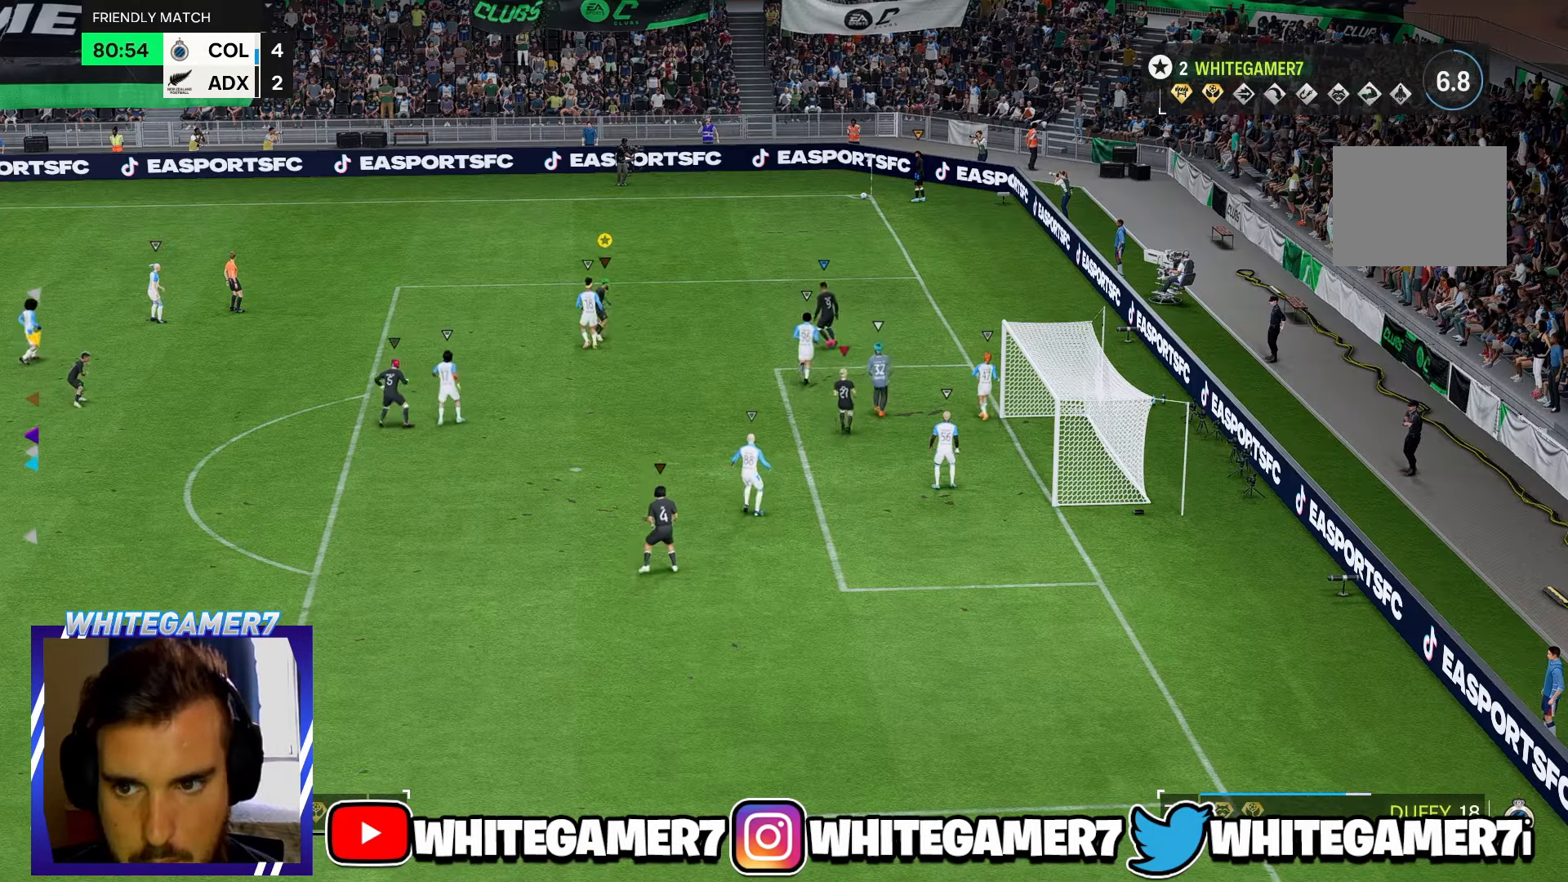
{"buttons": [], "left_stick": "center", "events": [[67, "left_stick", "down-left"], [284, "left_stick", "left"], [384, "left_stick", "center"]]}
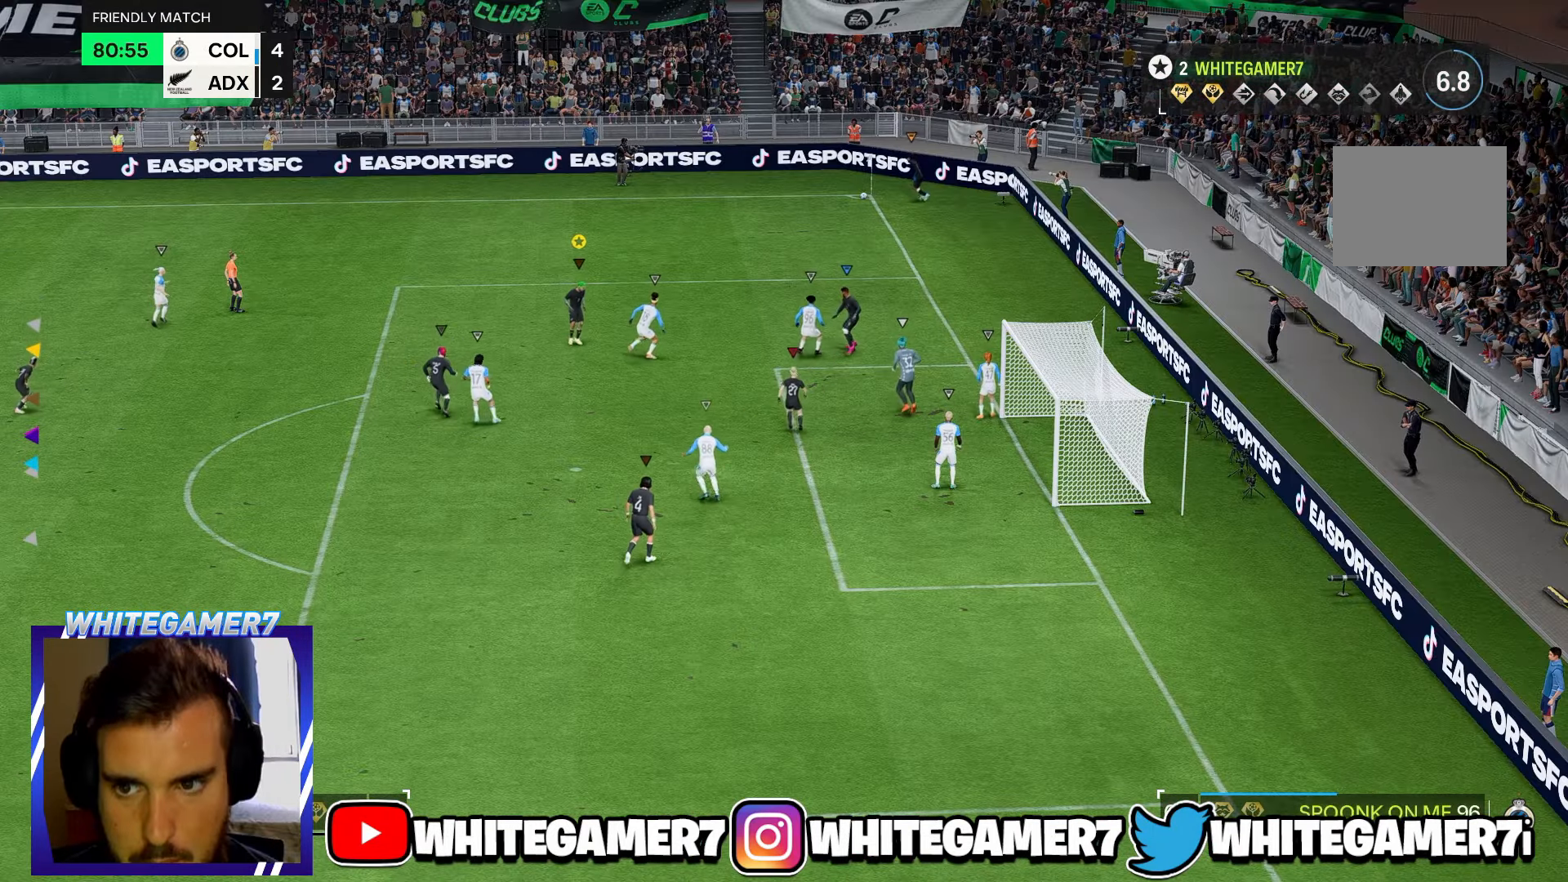
{"buttons": [], "left_stick": "right", "events": [[84, "left_stick", "right"]]}
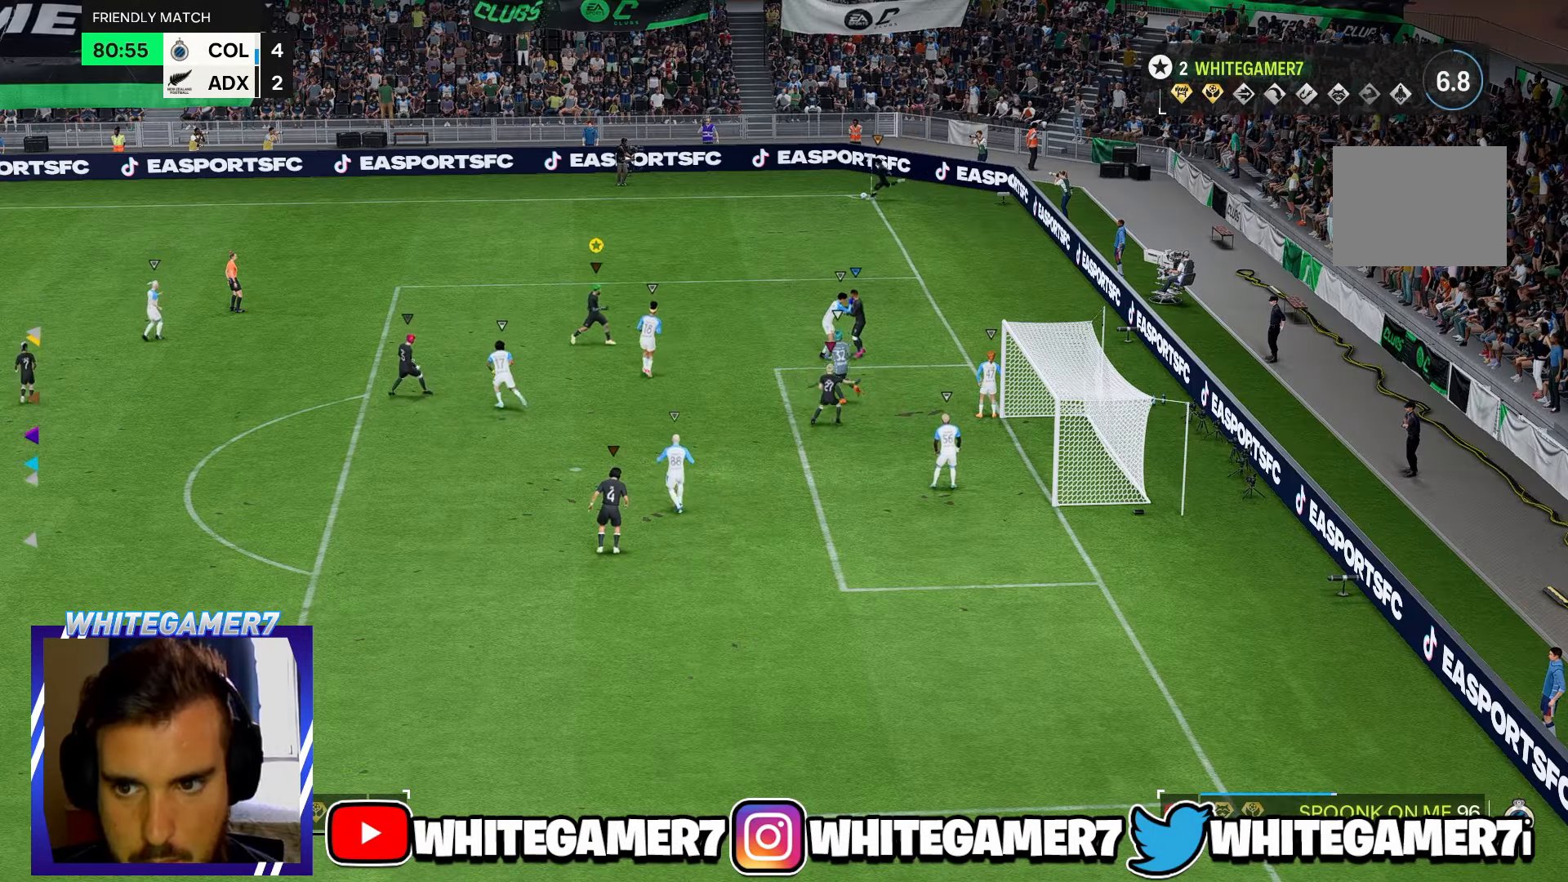
{"buttons": ["R2"], "left_stick": "up-left", "events": [[17, "left_stick", "down"], [117, "left_stick", "down-left"], [250, "left_stick", "left"], [367, "R2", "down"], [417, "left_stick", "up-left"]]}
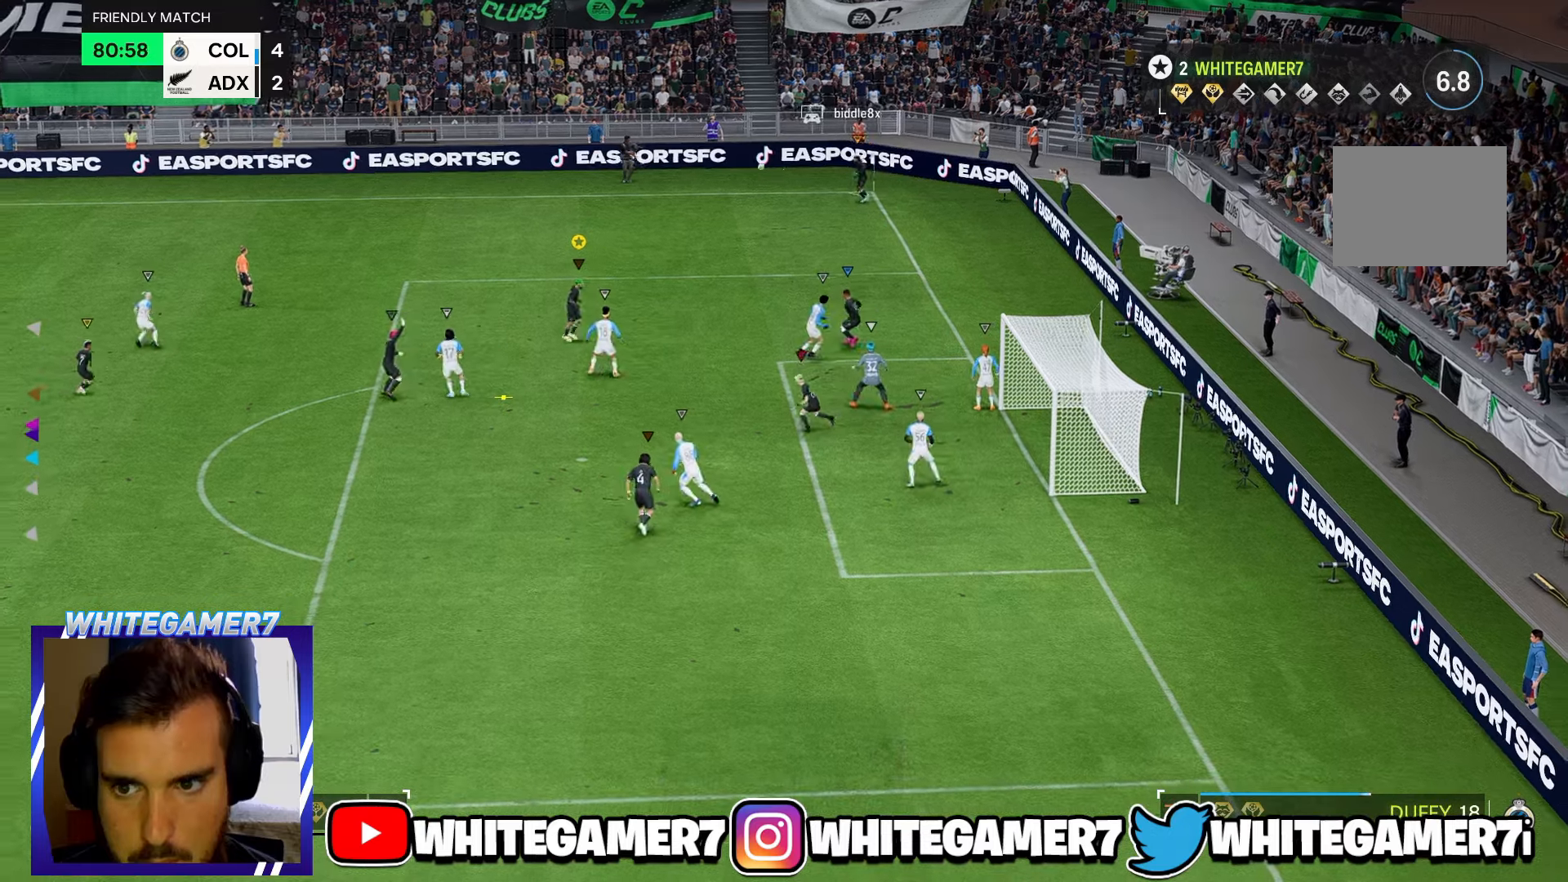
{"buttons": [], "left_stick": "down-right", "events": [[117, "left_stick", "up-right"], [200, "R2", "up"], [217, "left_stick", "right"], [317, "left_stick", "down-right"]]}
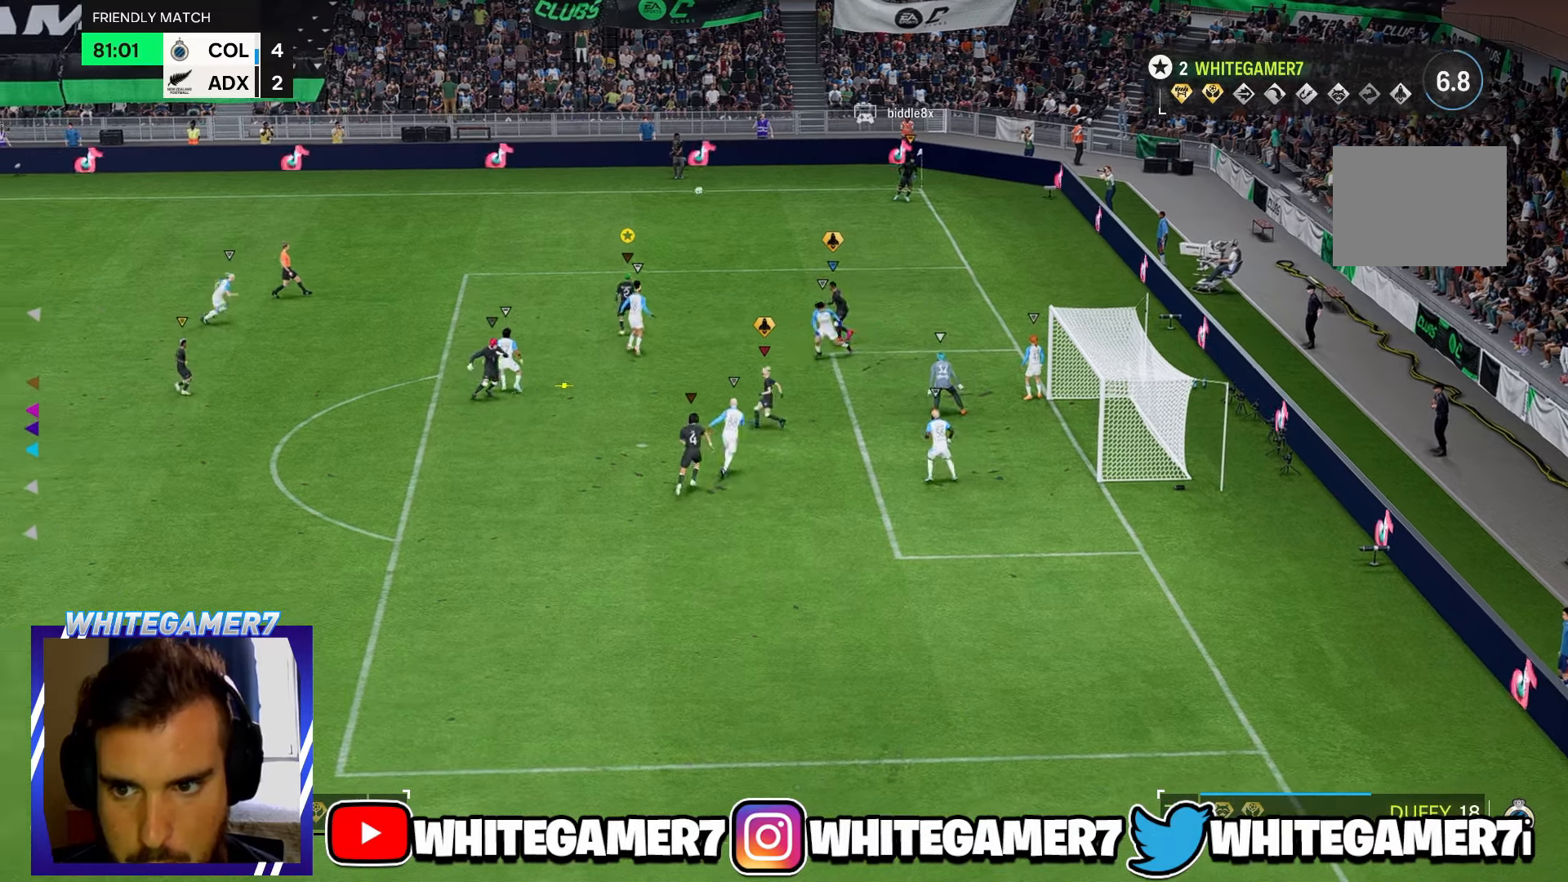
{"buttons": [], "left_stick": "down-right", "events": []}
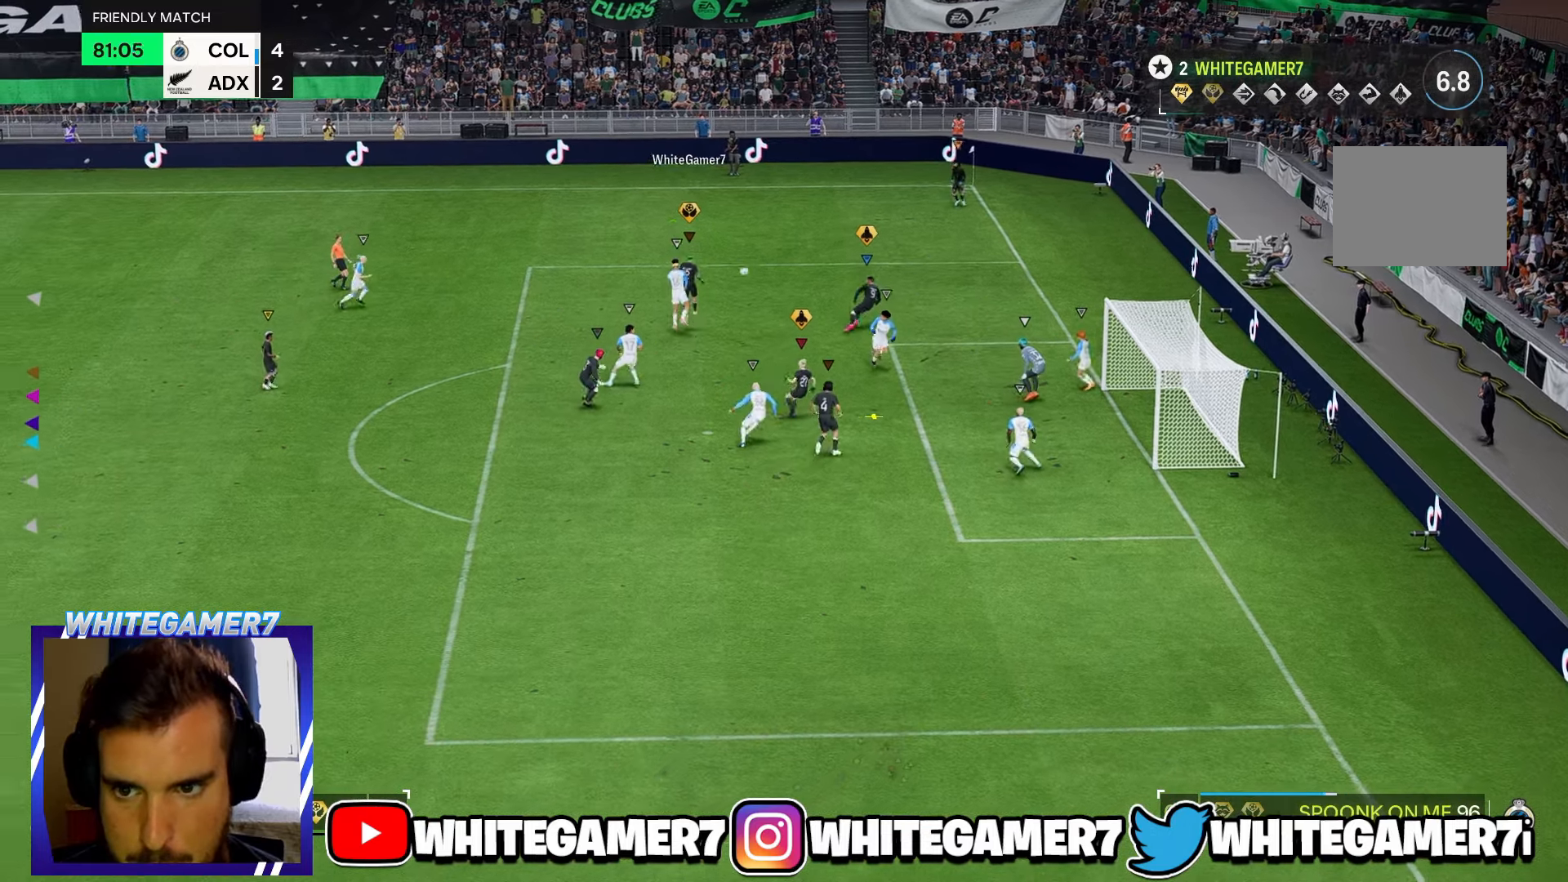
{"buttons": [], "left_stick": "down-right", "events": []}
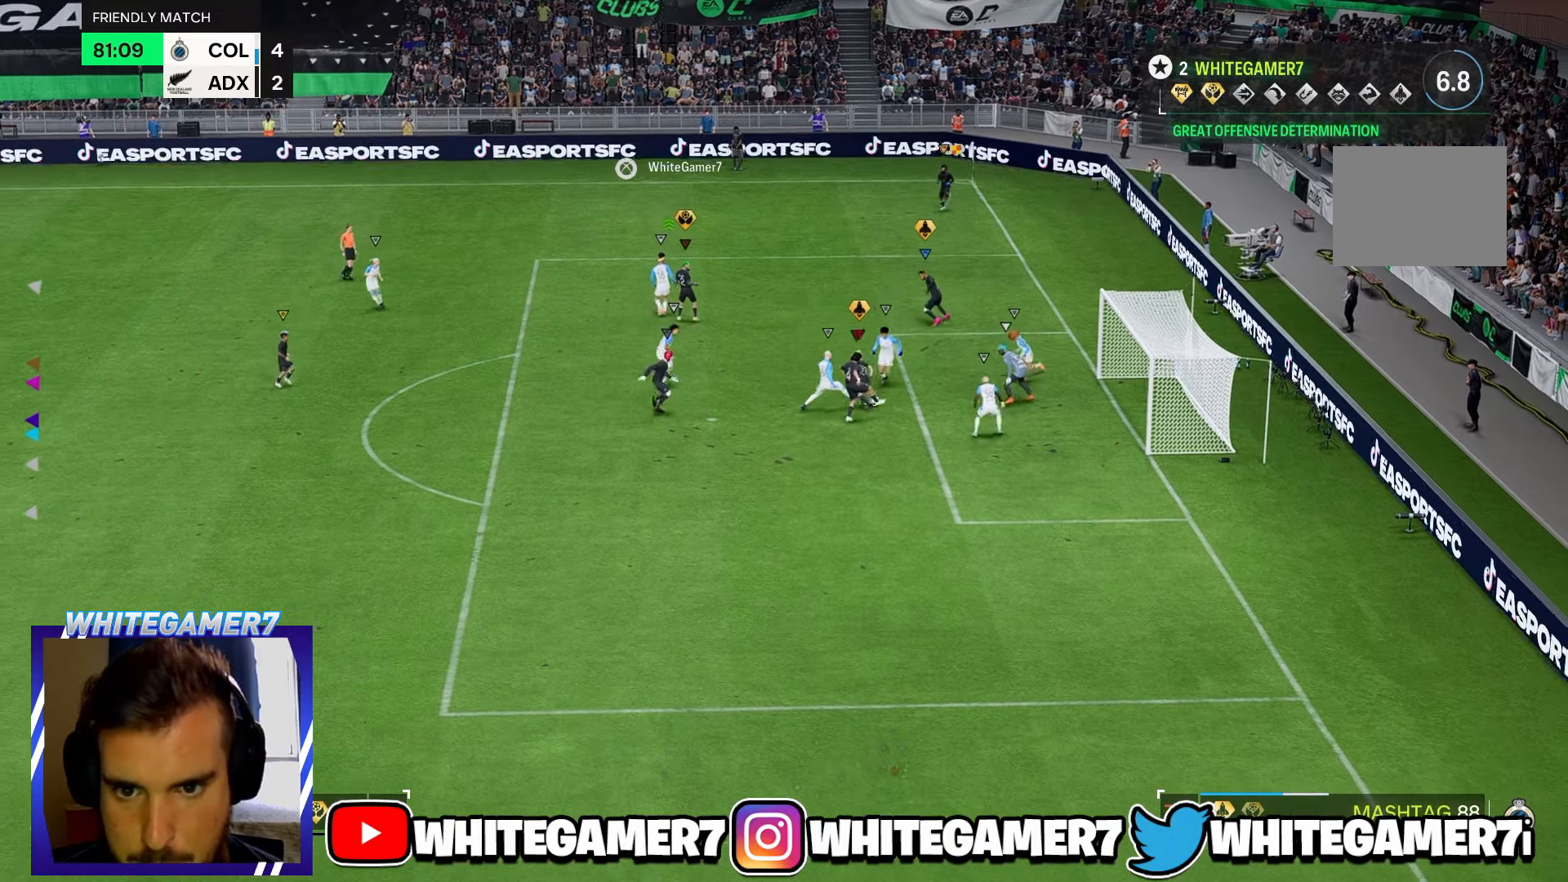
{"buttons": [], "left_stick": "down", "events": [[234, "left_stick", "down"]]}
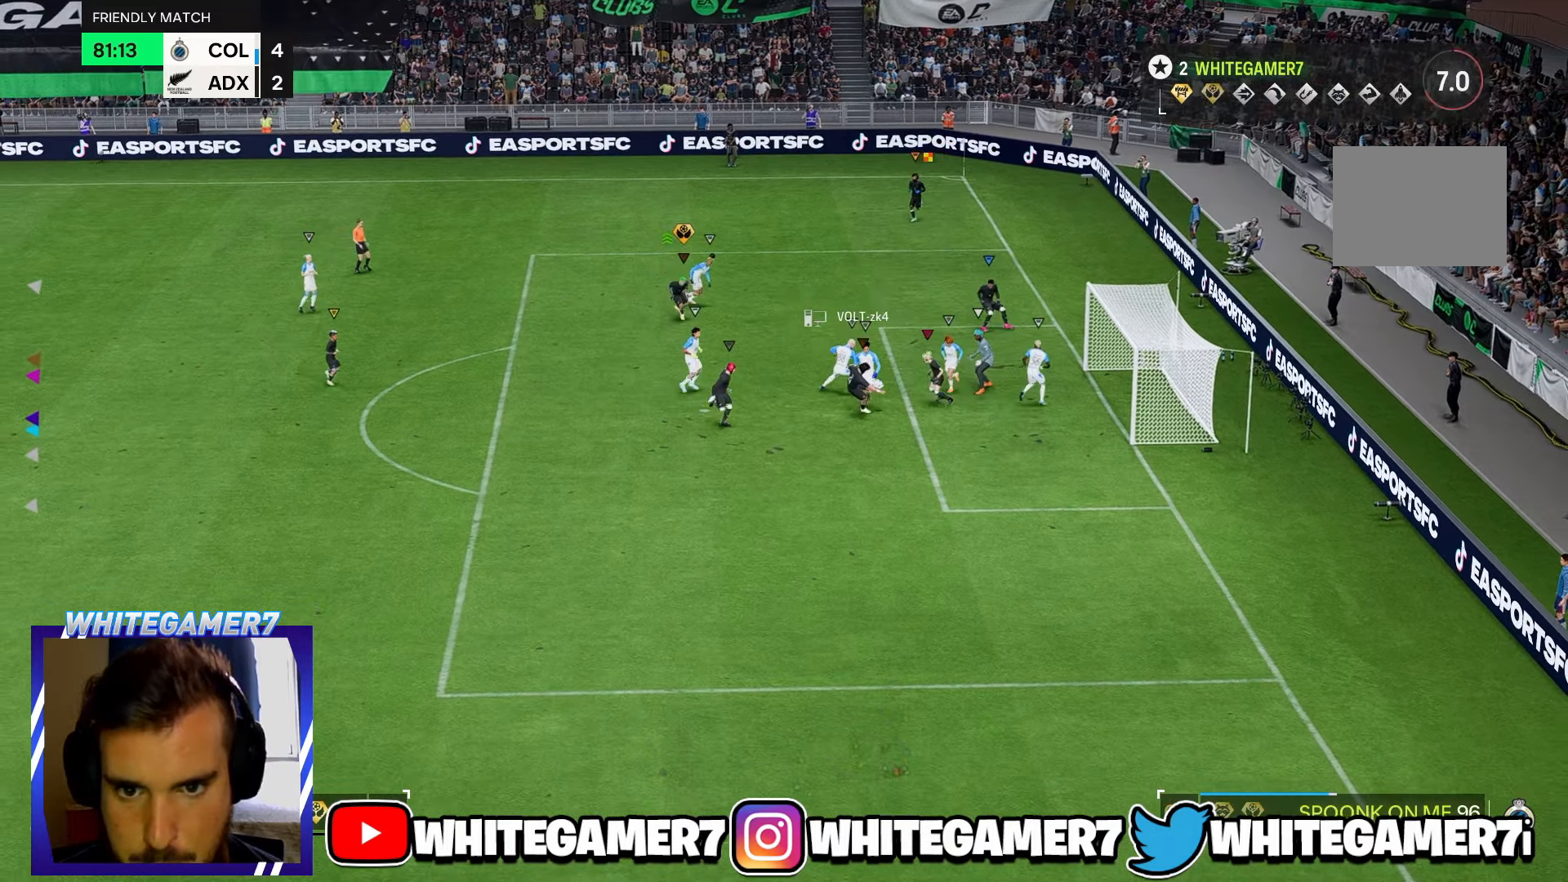
{"buttons": [], "left_stick": "down", "events": []}
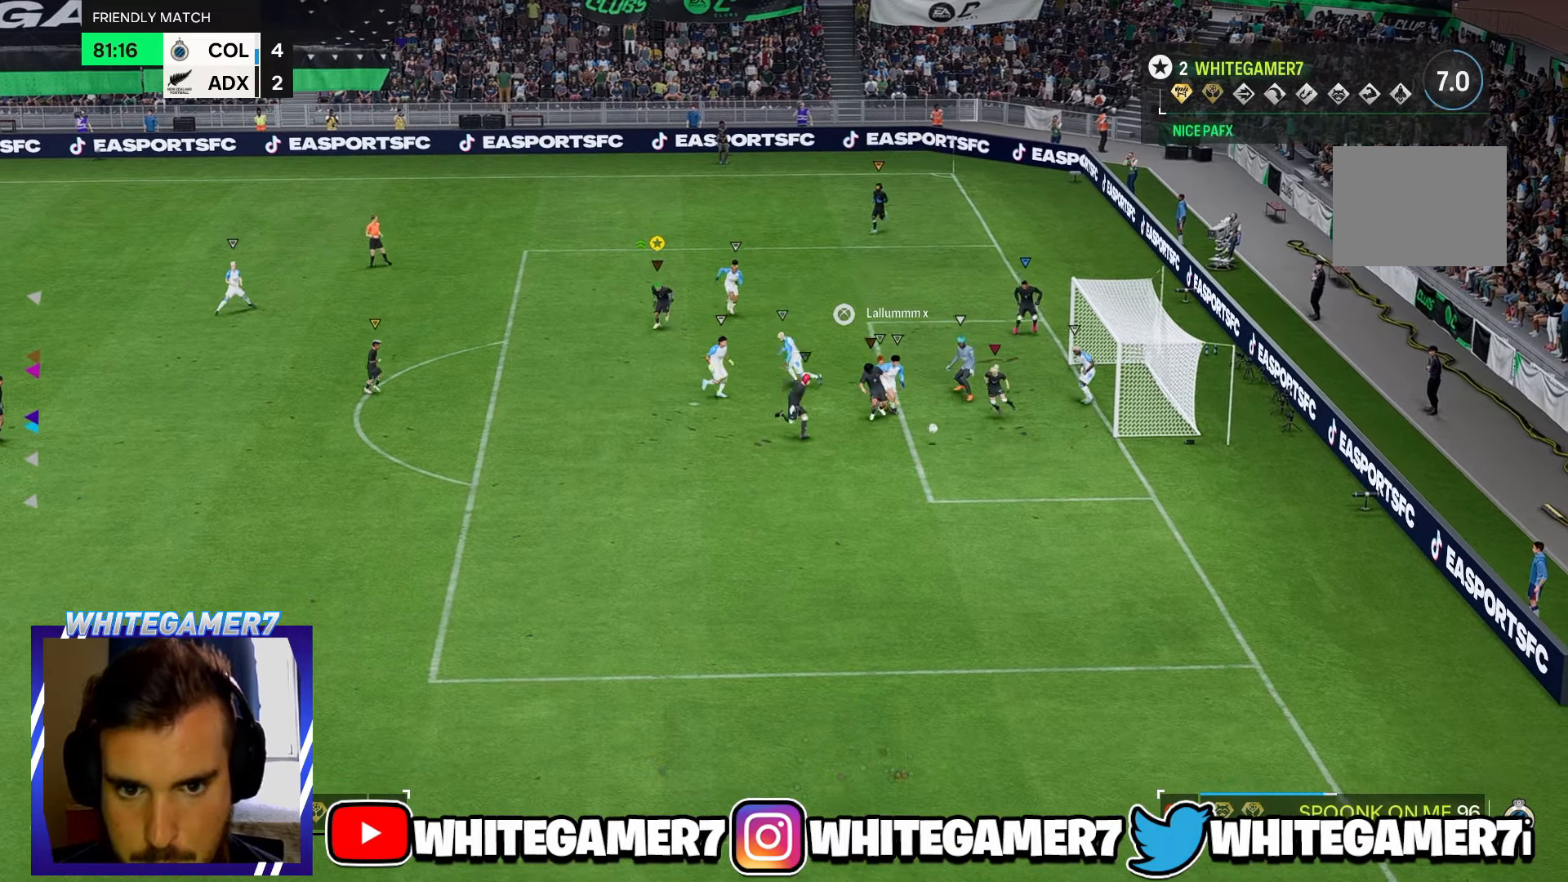
{"buttons": [], "left_stick": "down", "events": []}
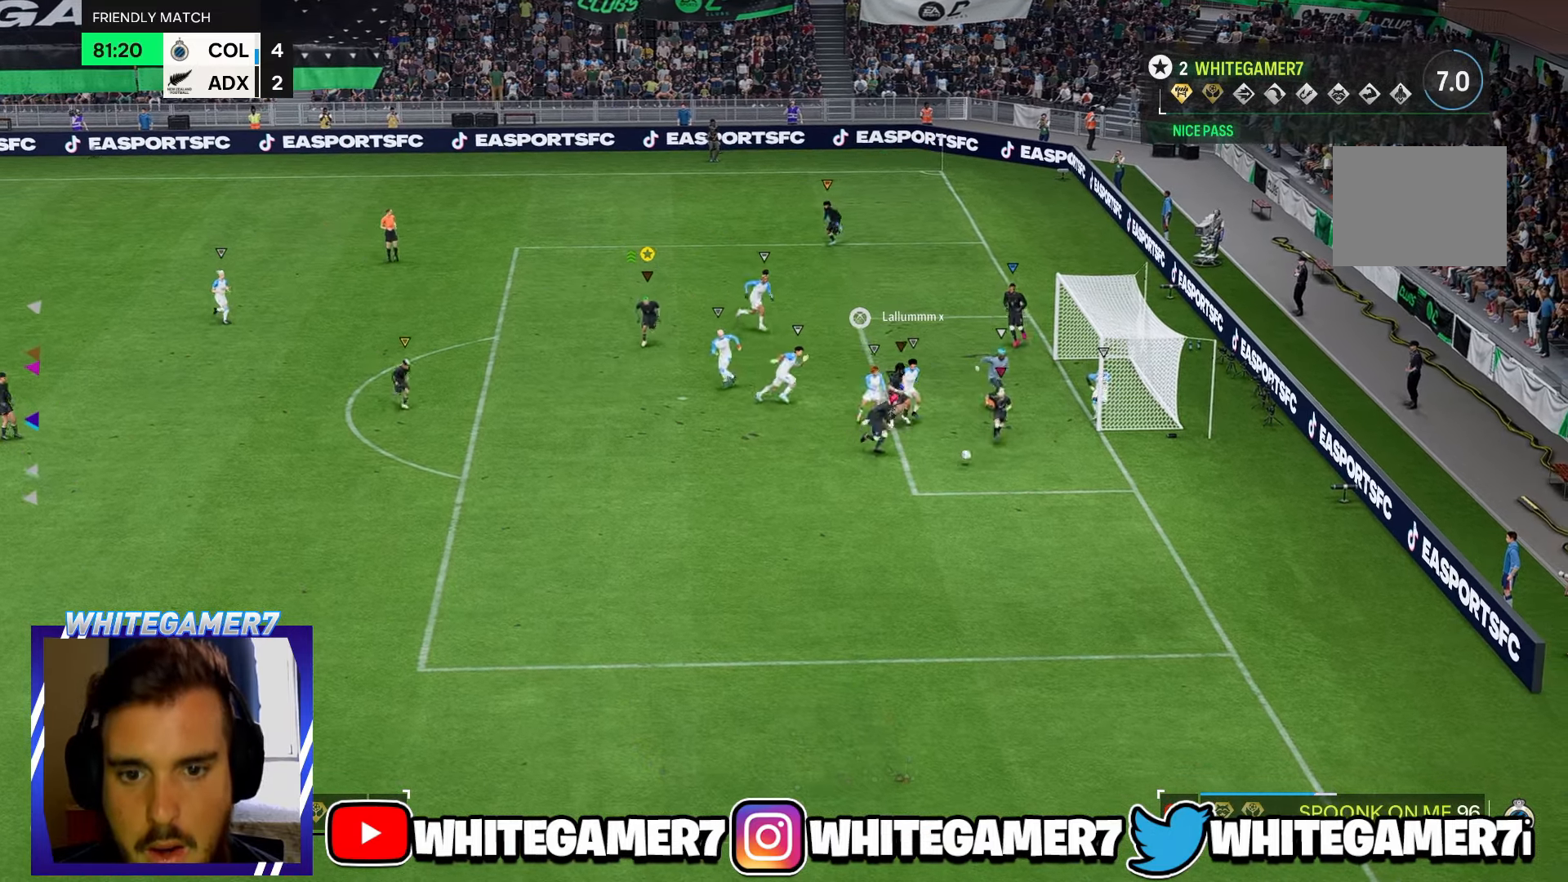
{"buttons": [], "left_stick": "down", "events": [[50, "R2", "down"], [500, "R2", "up"]]}
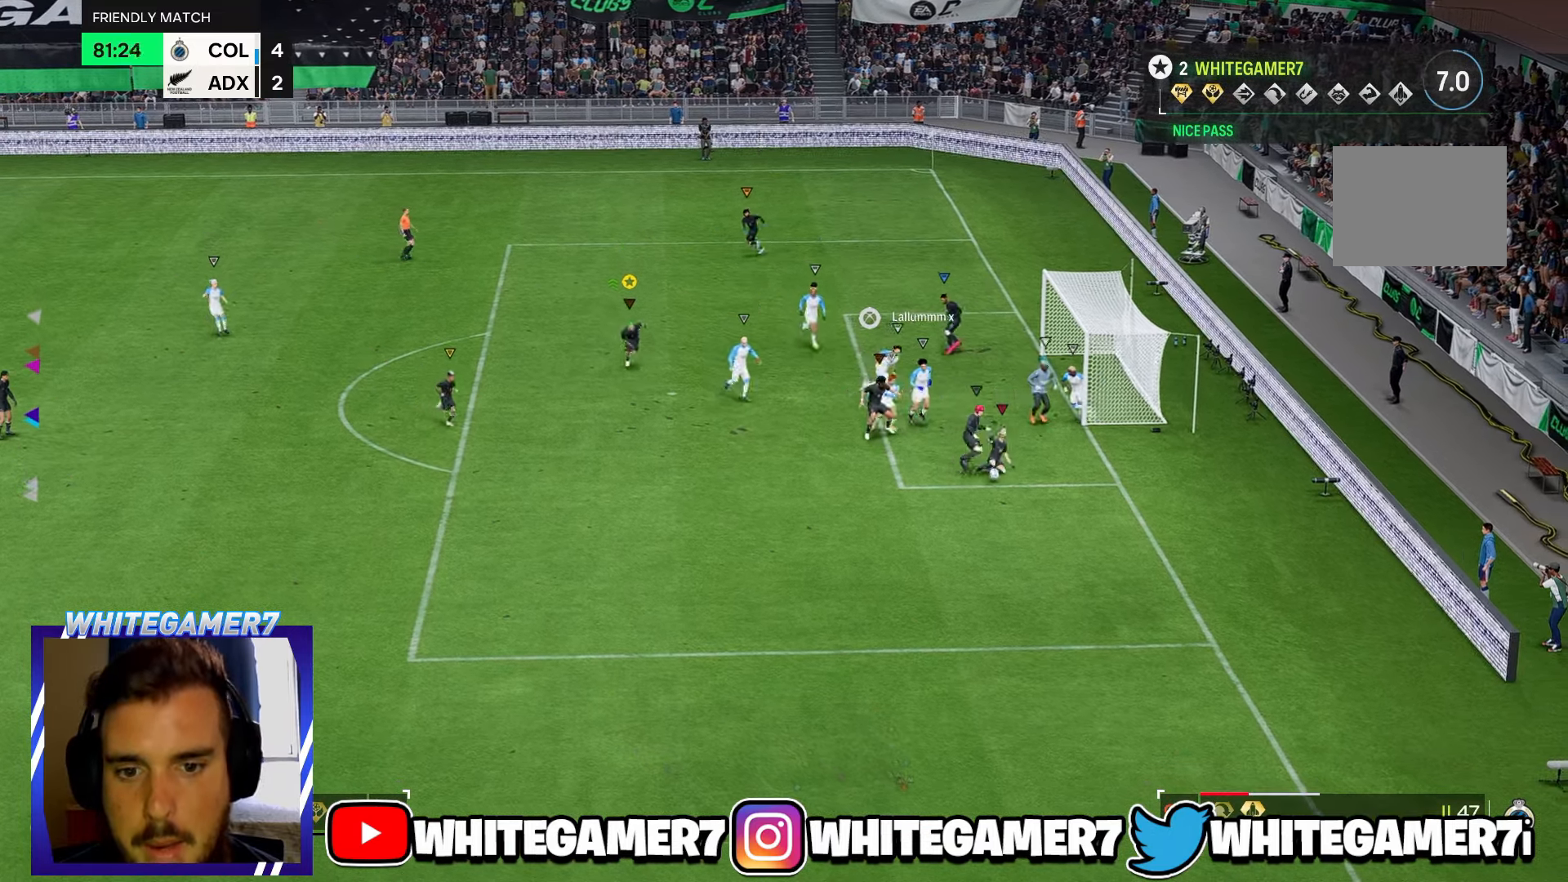
{"buttons": [], "left_stick": "down", "events": []}
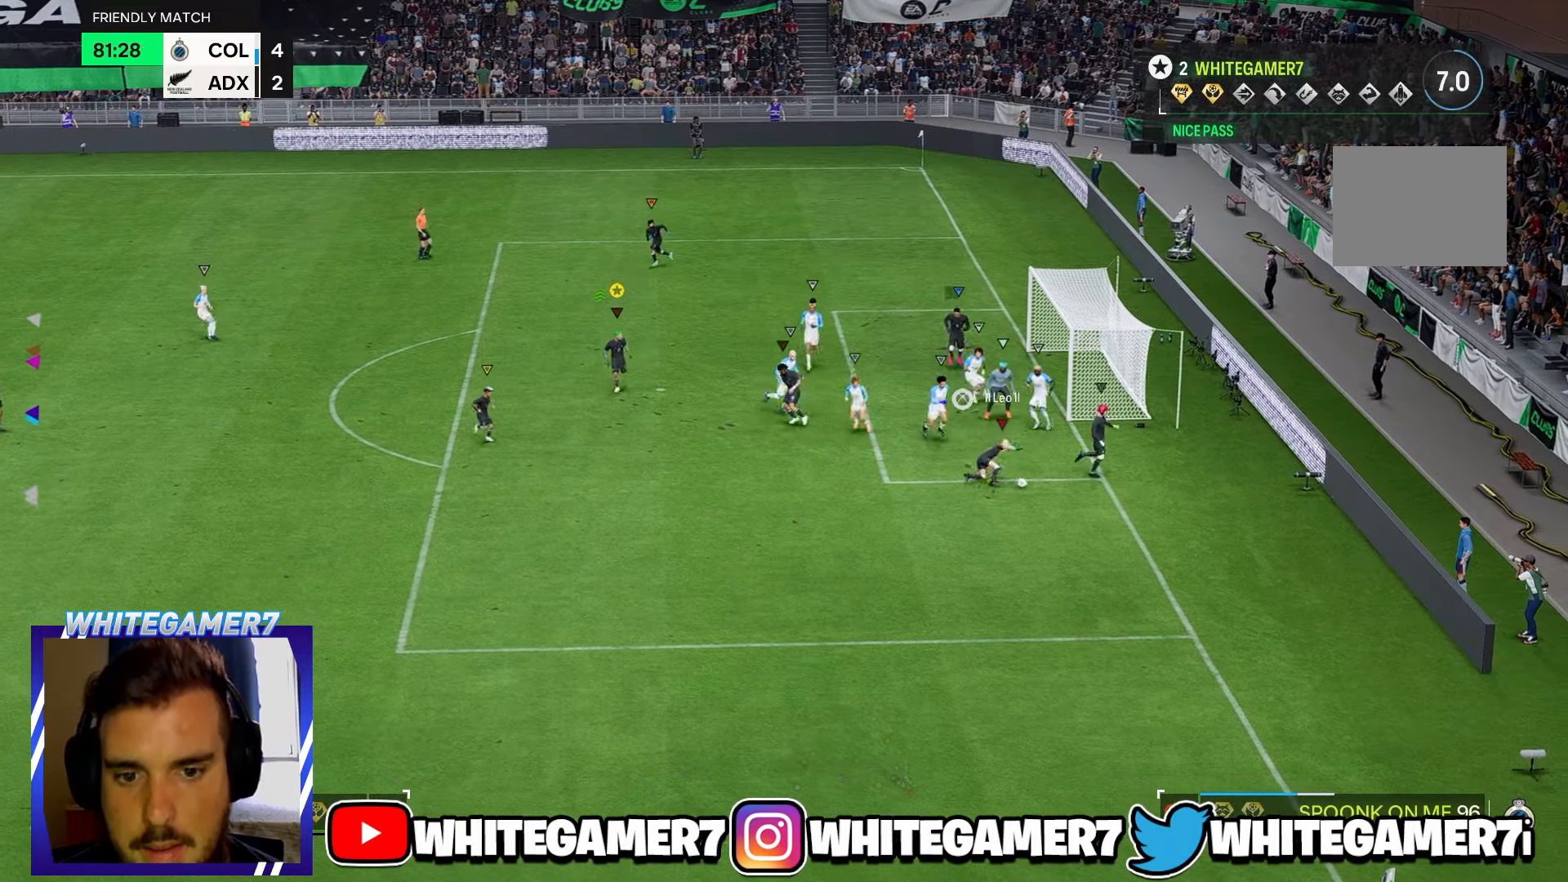
{"buttons": [], "left_stick": "down"}
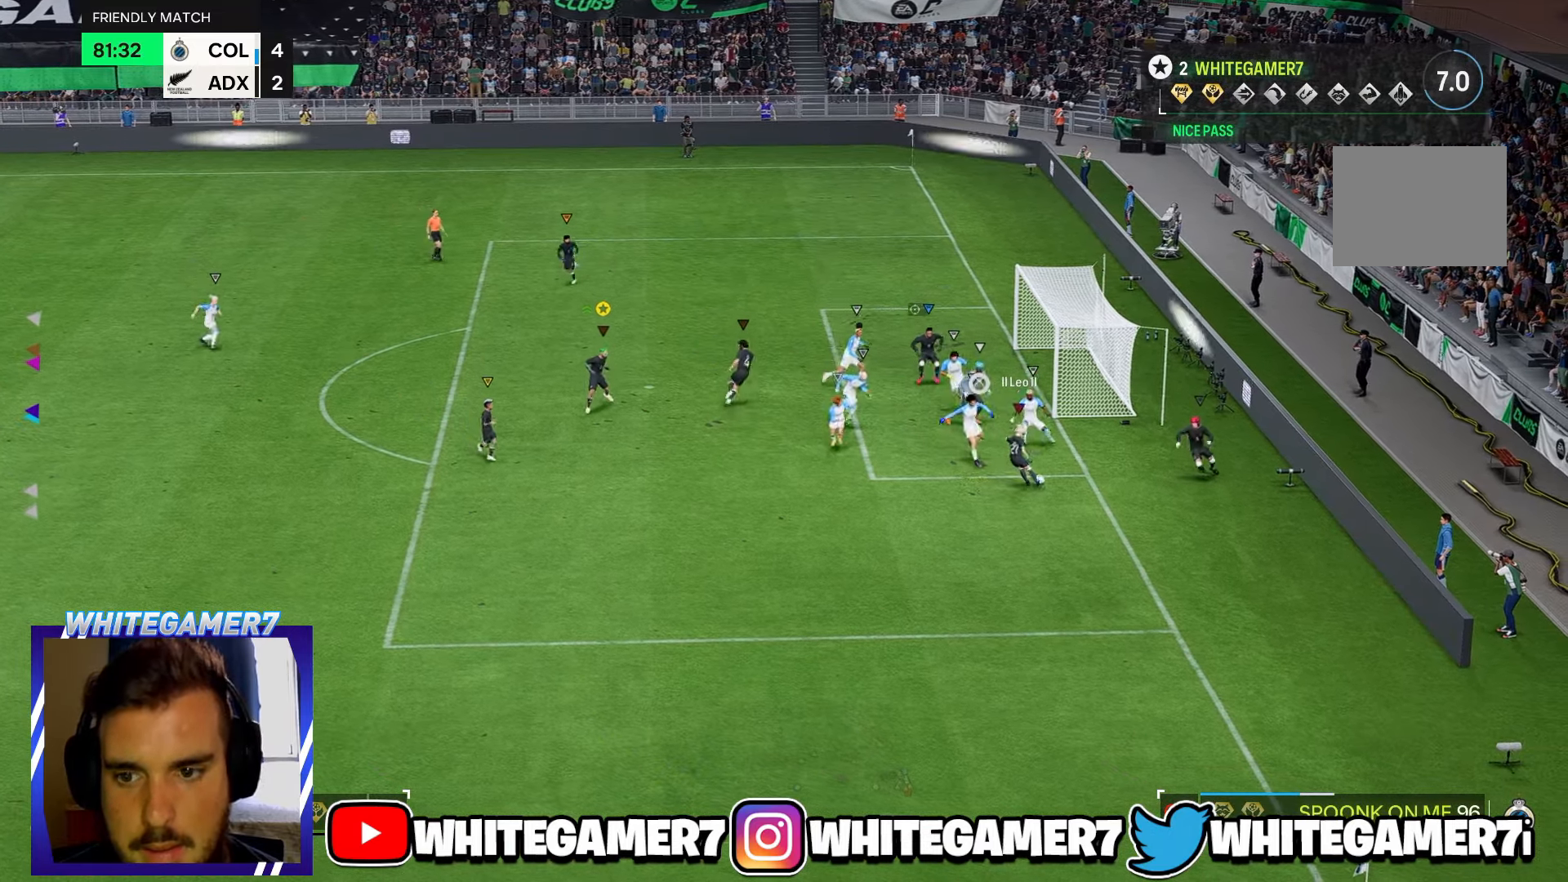
{"buttons": [], "left_stick": "left", "events": [[267, "left_stick", "down-left"], [466, "left_stick", "left"]]}
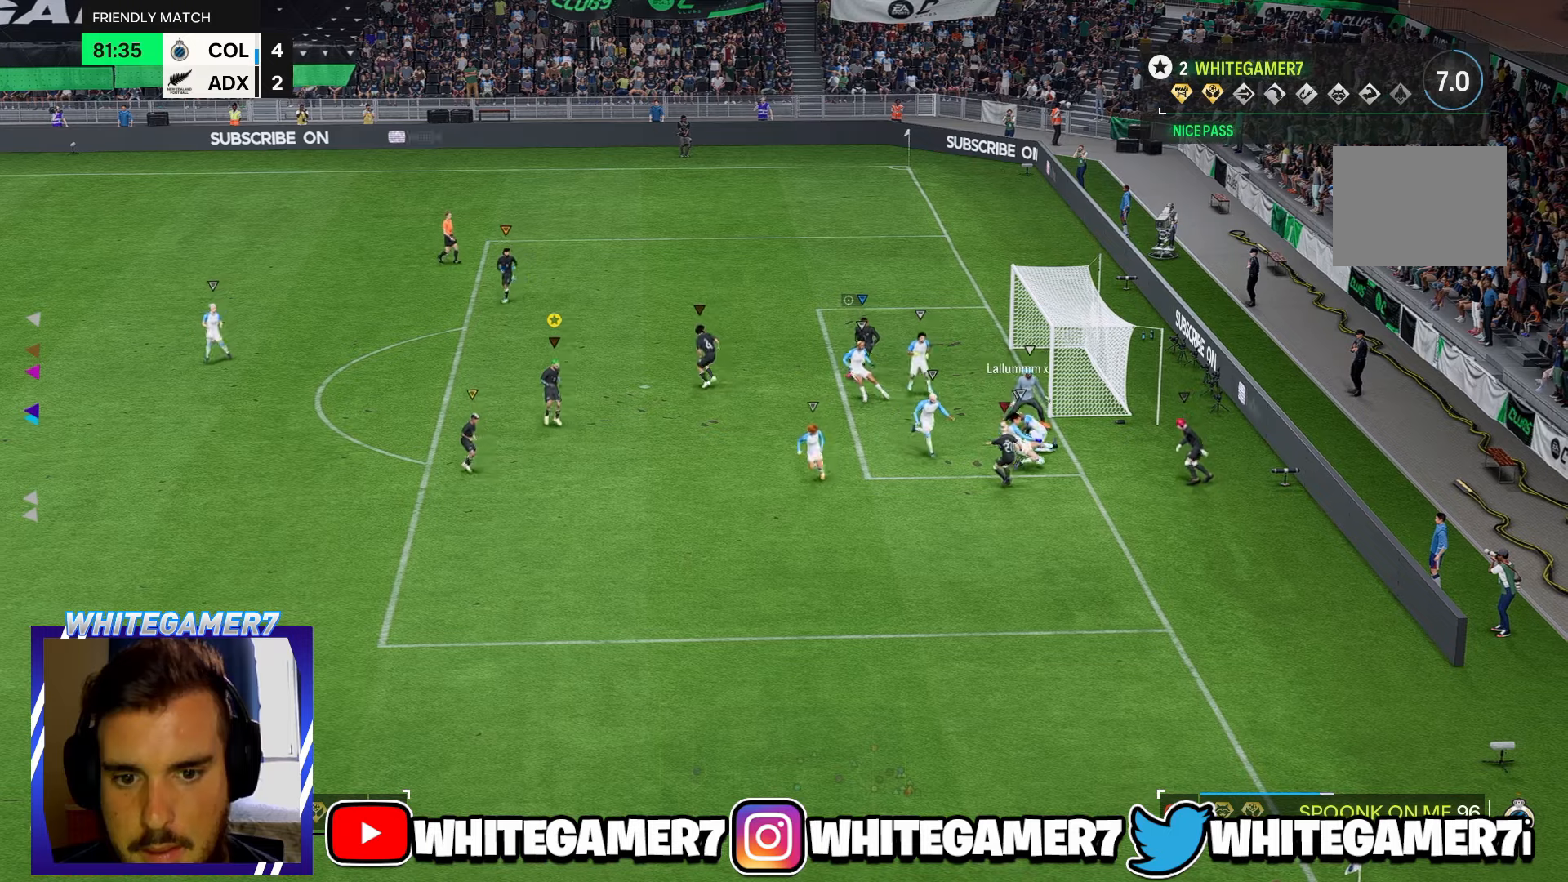
{"buttons": [], "left_stick": "left", "events": [[66, "left_stick", "up-left"], [483, "left_stick", "left"]]}
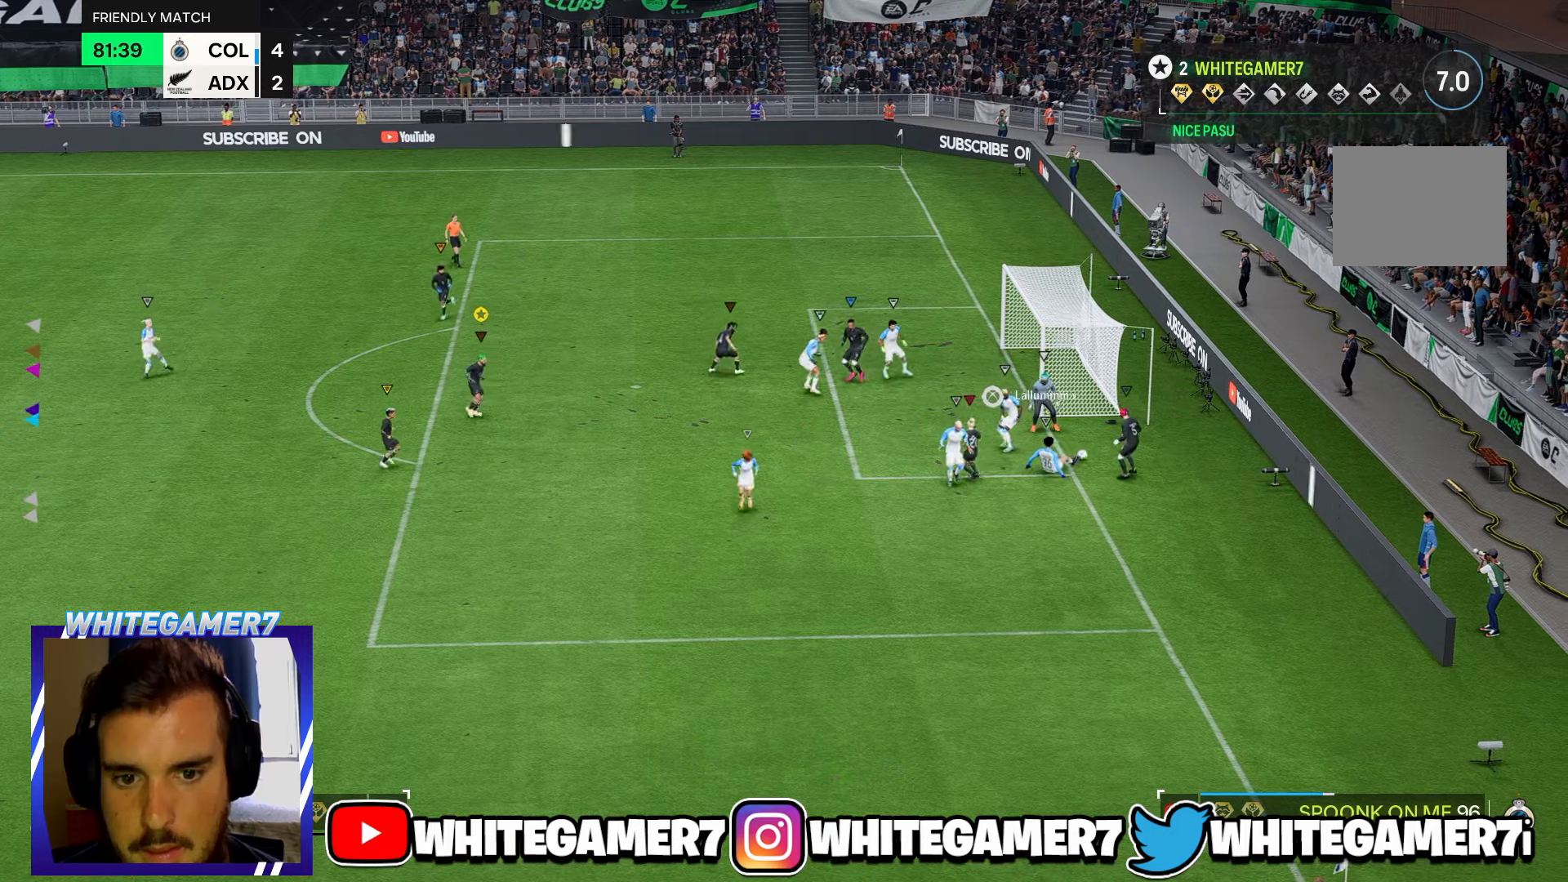
{"buttons": [], "left_stick": "down", "events": [[150, "left_stick", "down"]]}
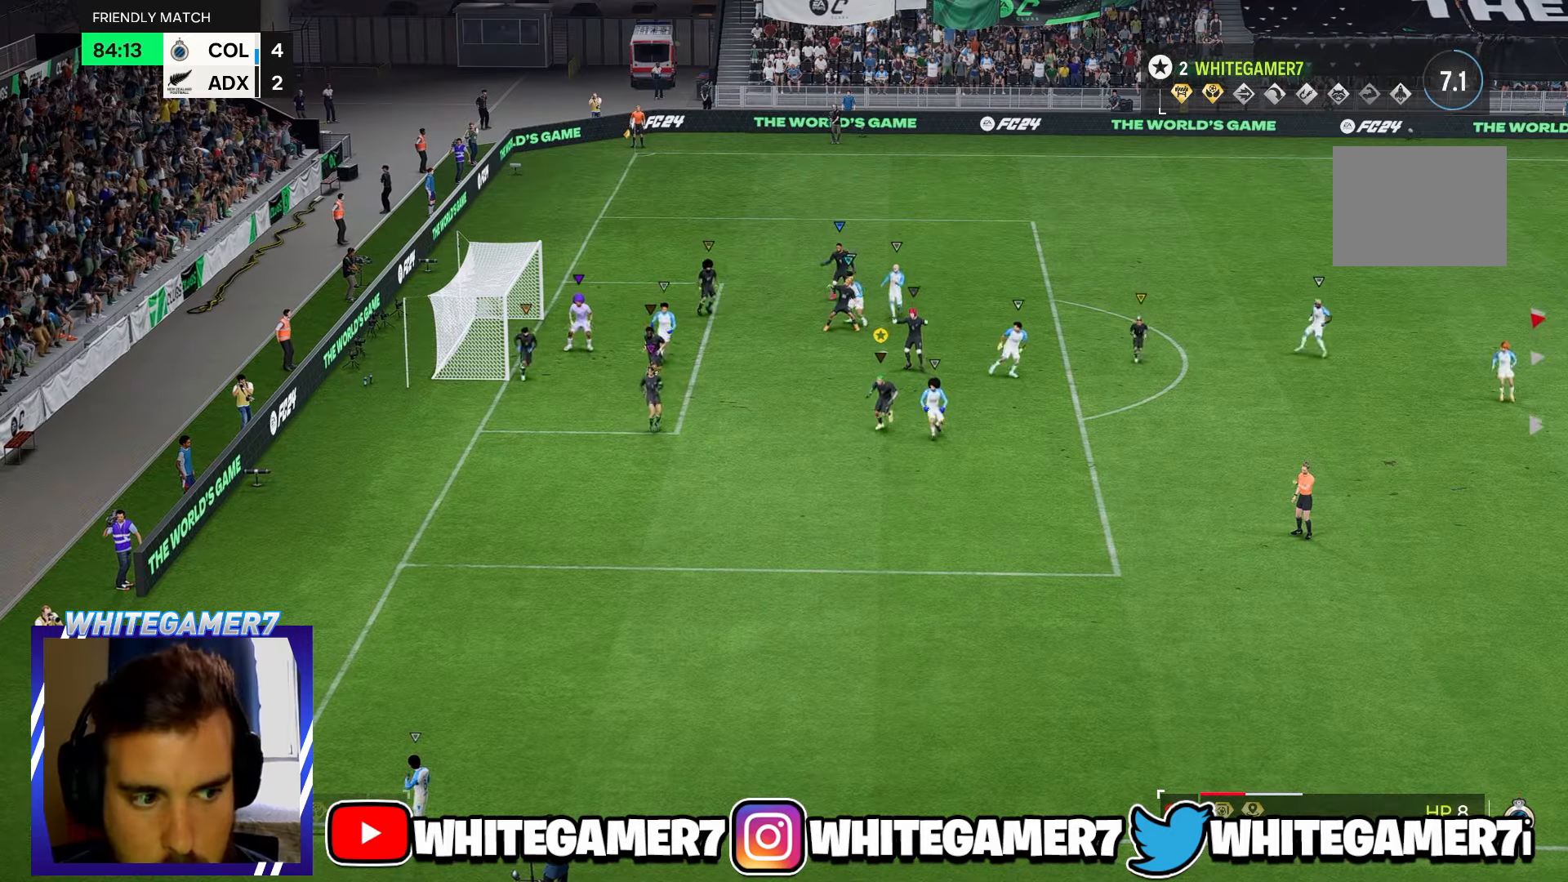
{"buttons": [], "left_stick": "down-left", "events": [[200, "left_stick", "down-left"]]}
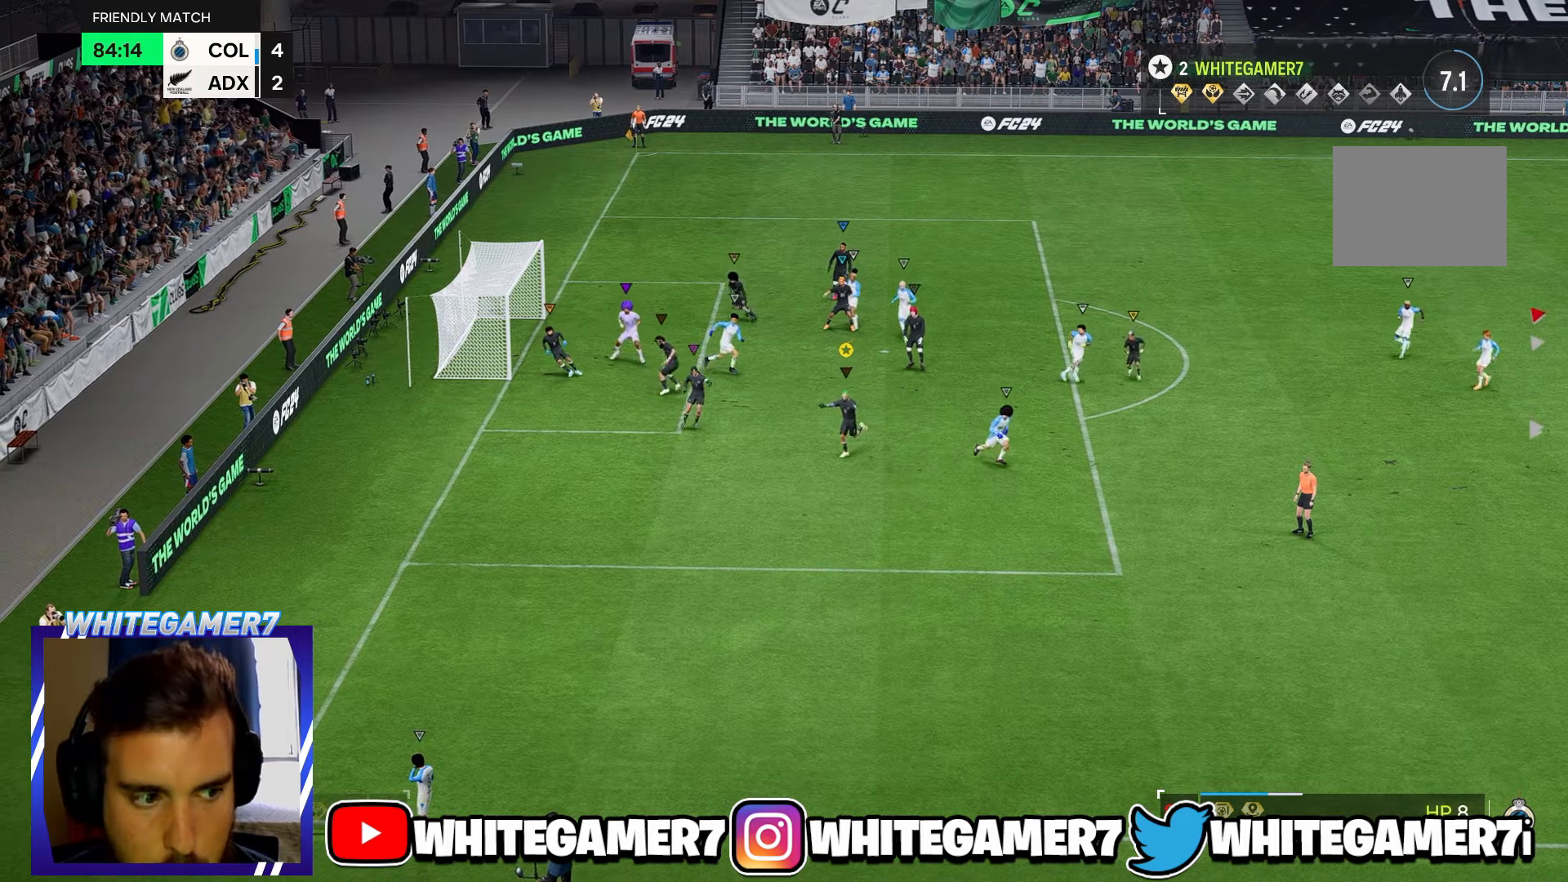
{"buttons": [], "left_stick": "down-left", "events": []}
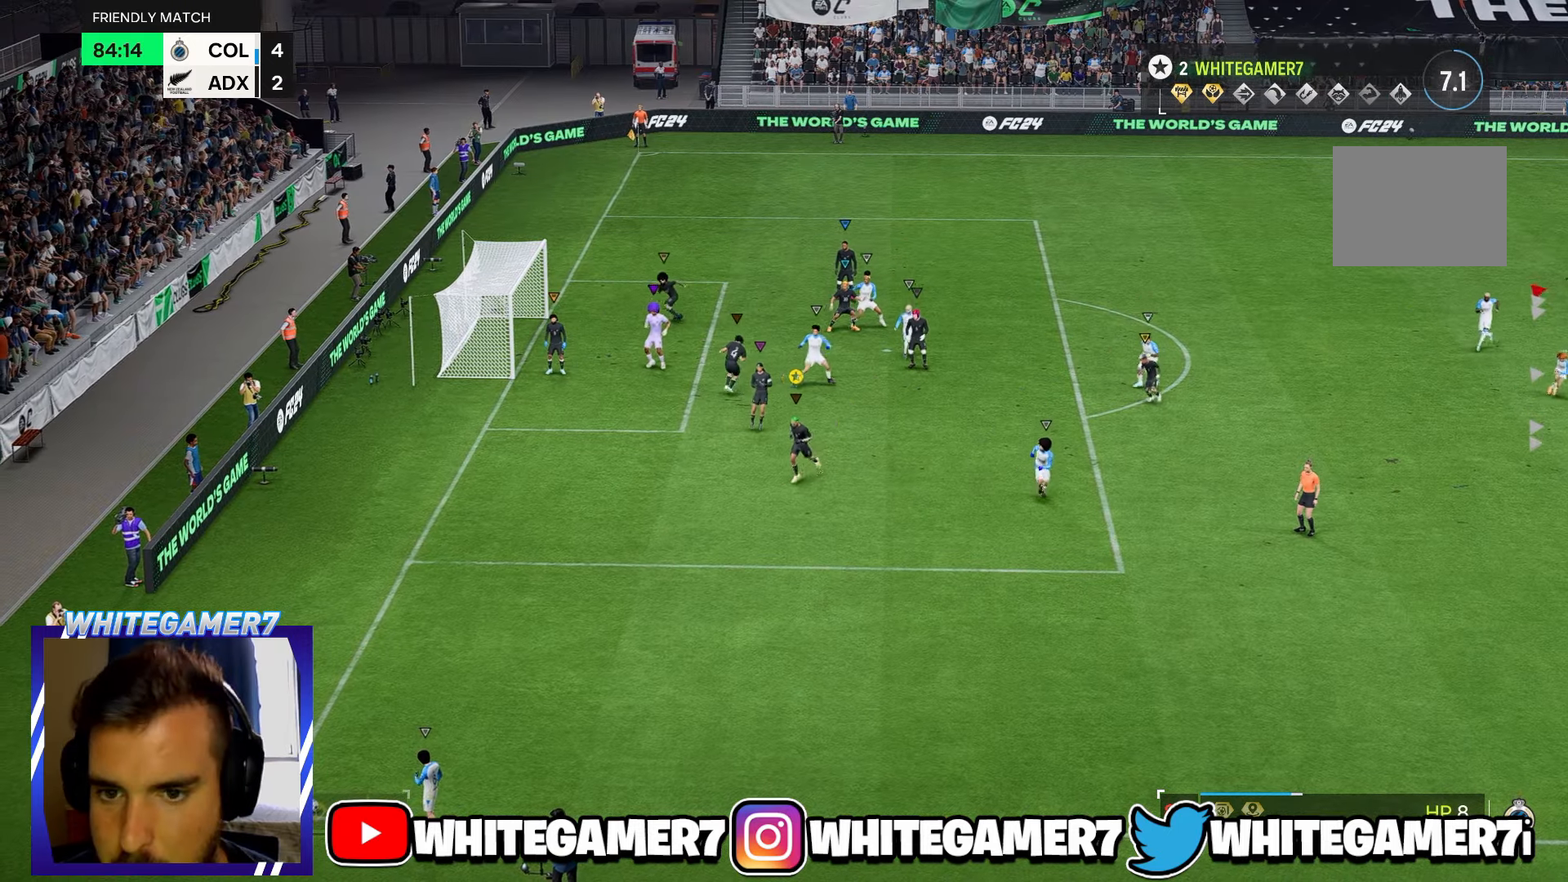
{"buttons": [], "left_stick": "down-right", "events": [[166, "left_stick", "down"], [333, "left_stick", "down-right"]]}
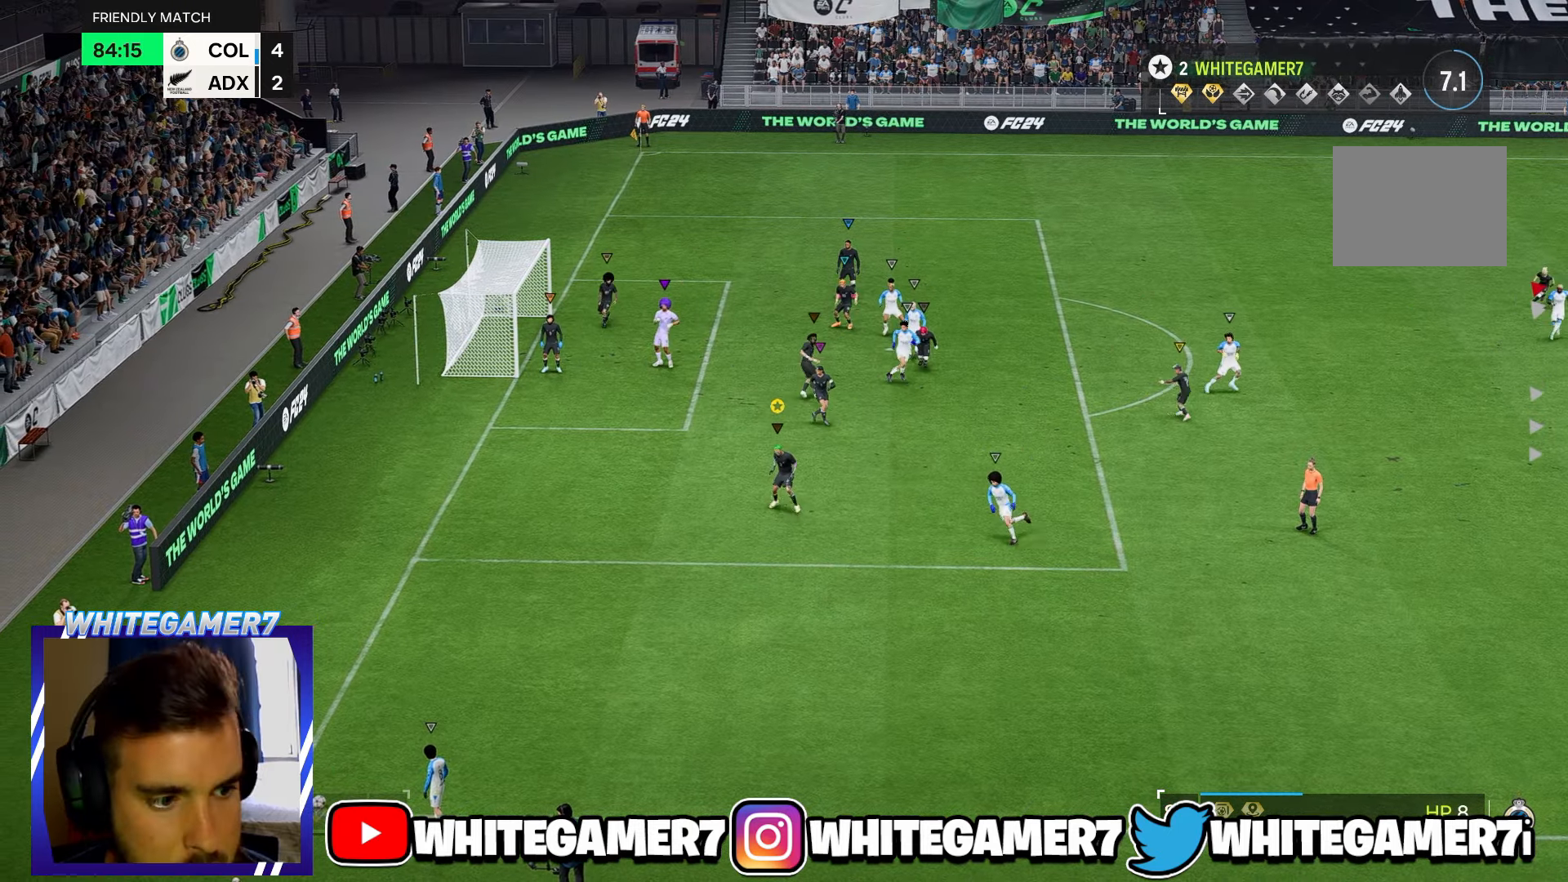
{"buttons": [], "left_stick": "up-left", "events": [[66, "left_stick", "down-left"], [250, "left_stick", "up-left"]]}
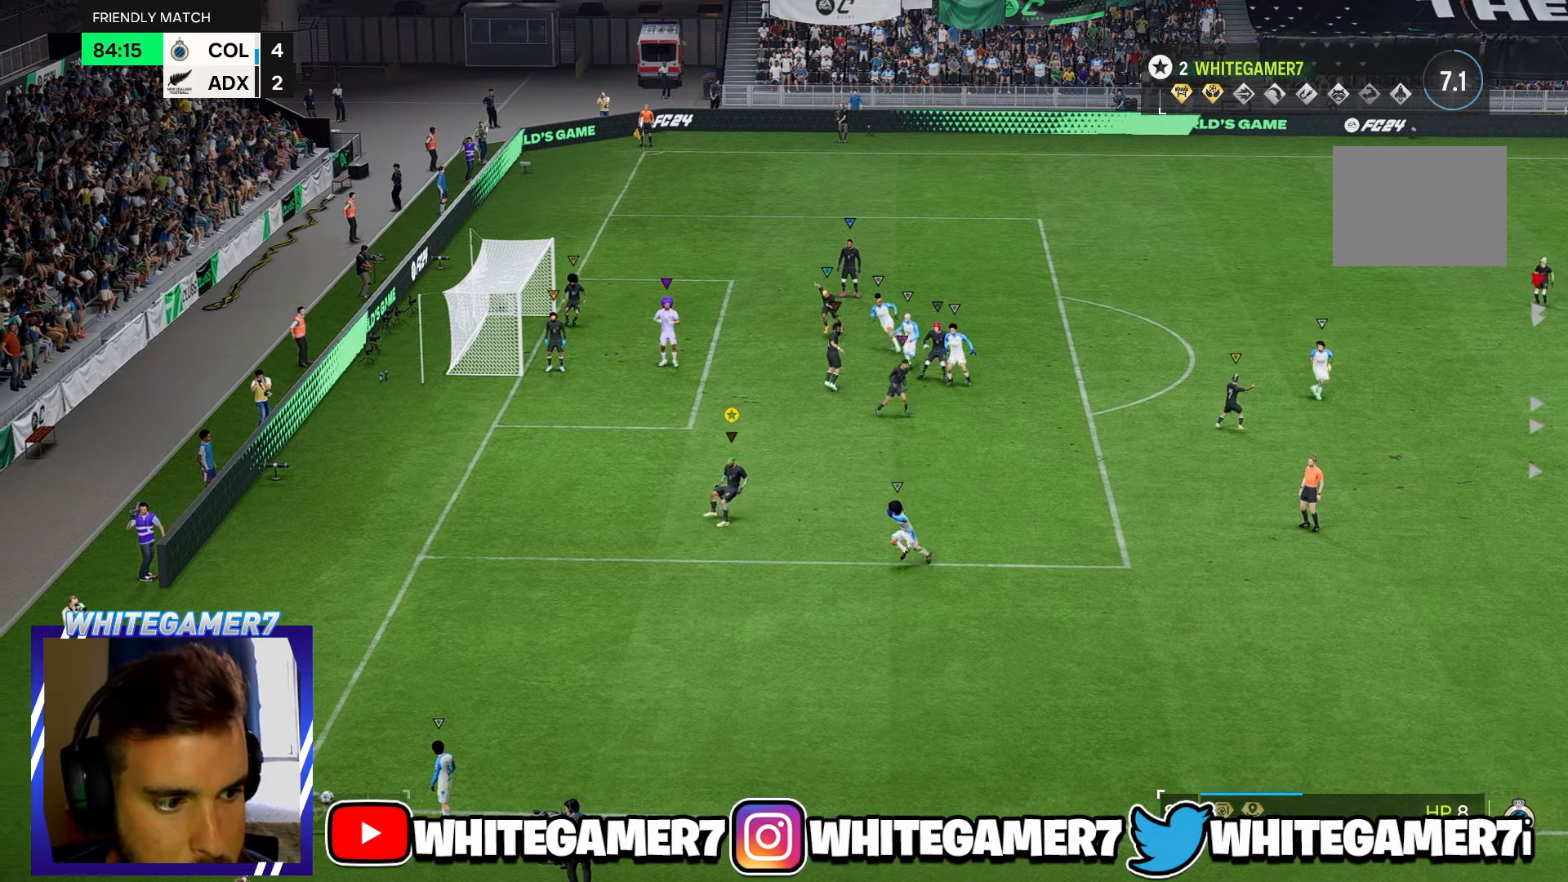
{"buttons": [], "left_stick": "up-right", "events": [[16, "left_stick", "up"], [216, "left_stick", "up-right"]]}
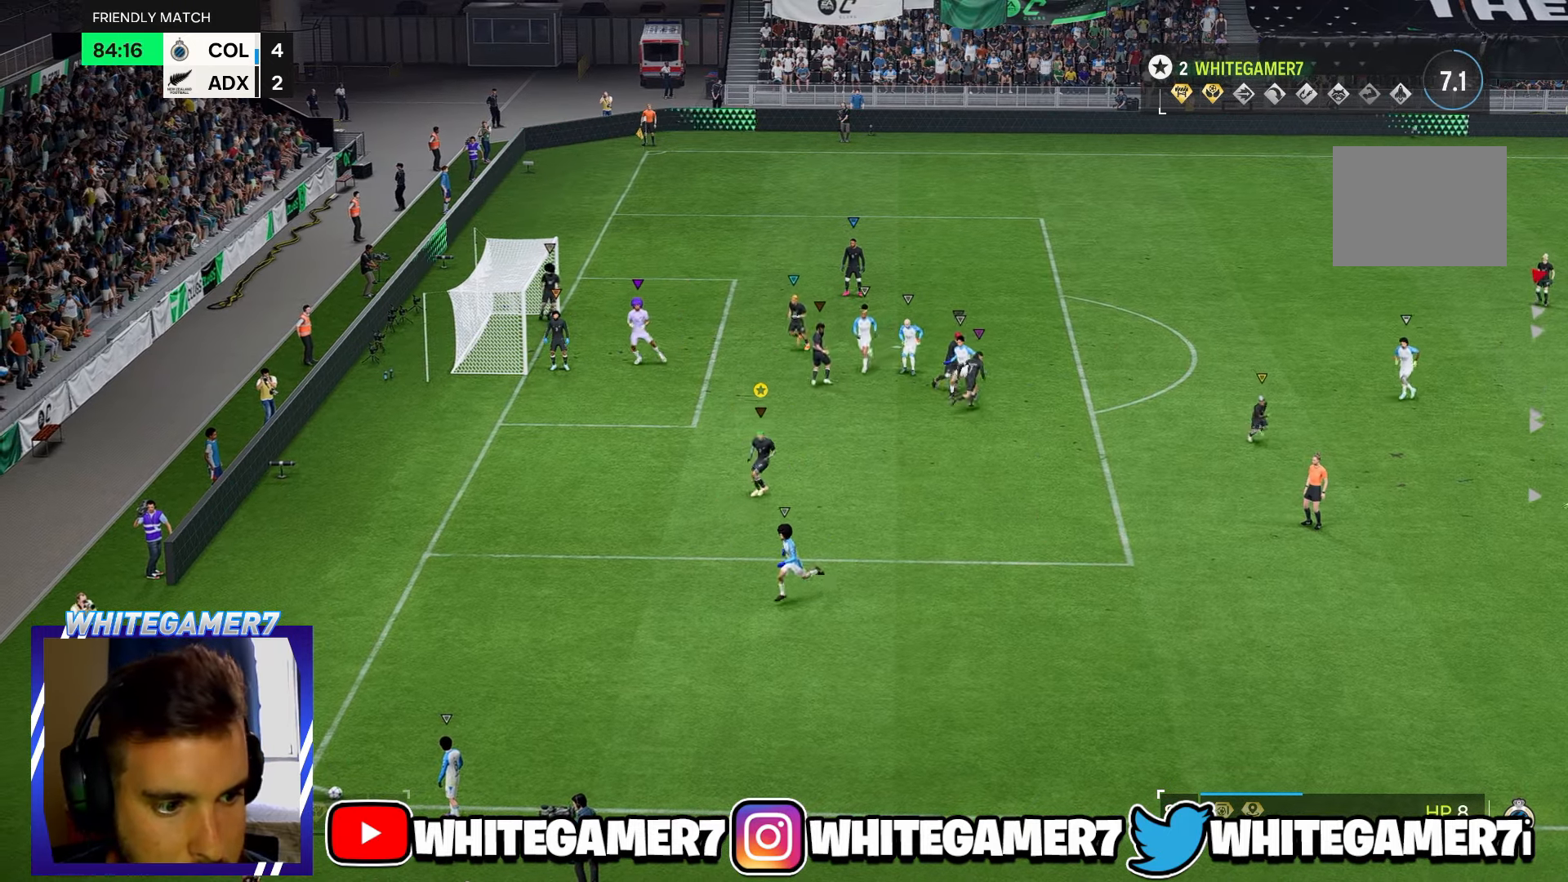
{"buttons": [], "left_stick": "up-left", "events": [[316, "left_stick", "up"], [416, "left_stick", "up-left"]]}
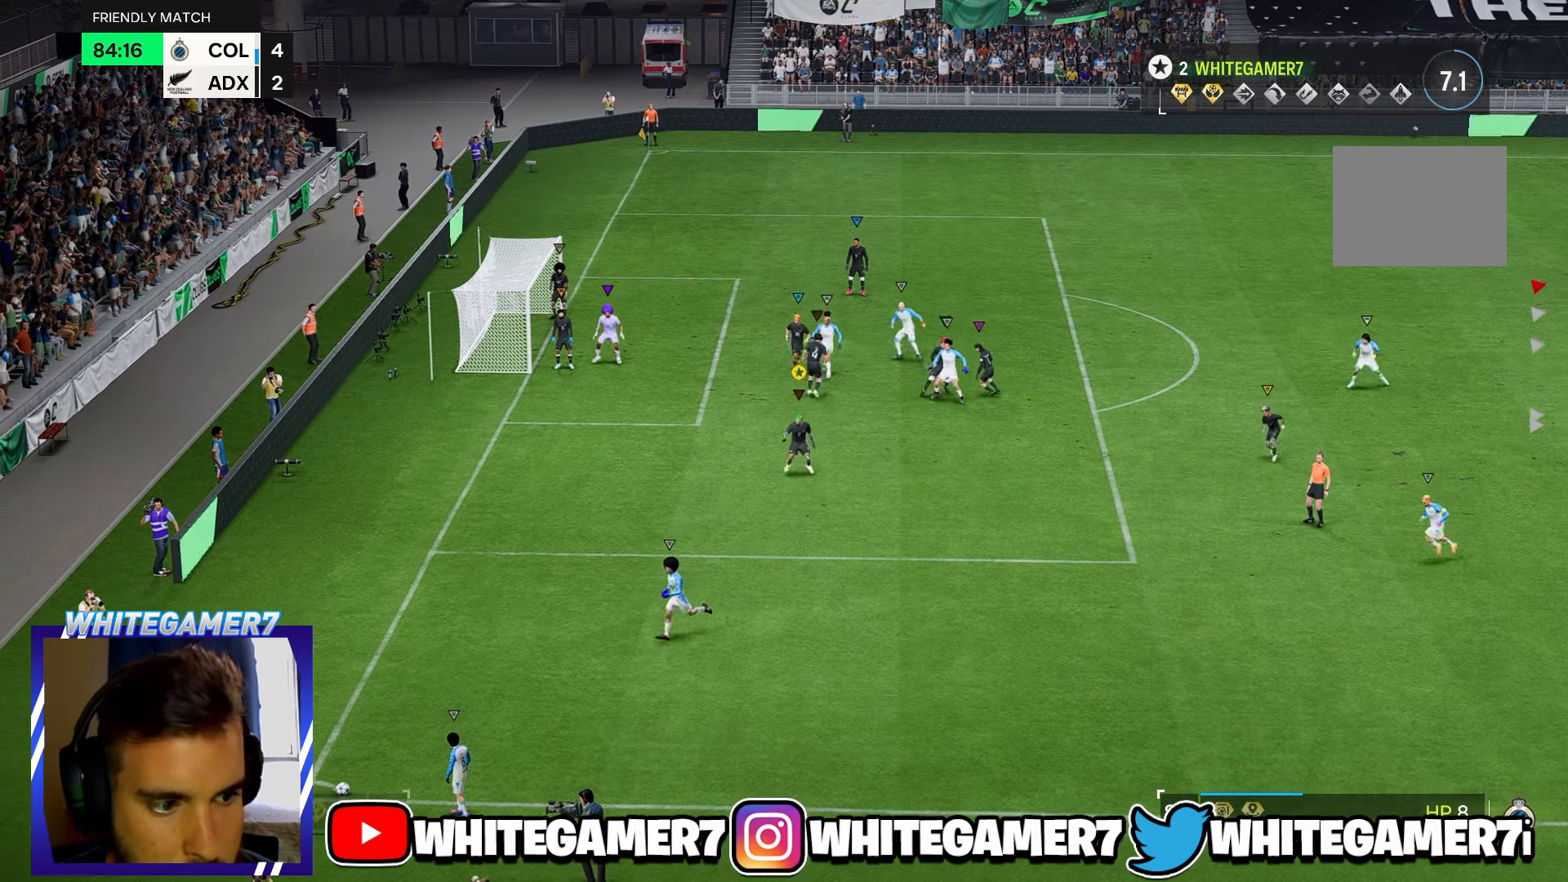
{"buttons": [], "left_stick": "left", "events": [[116, "left_stick", "left"]]}
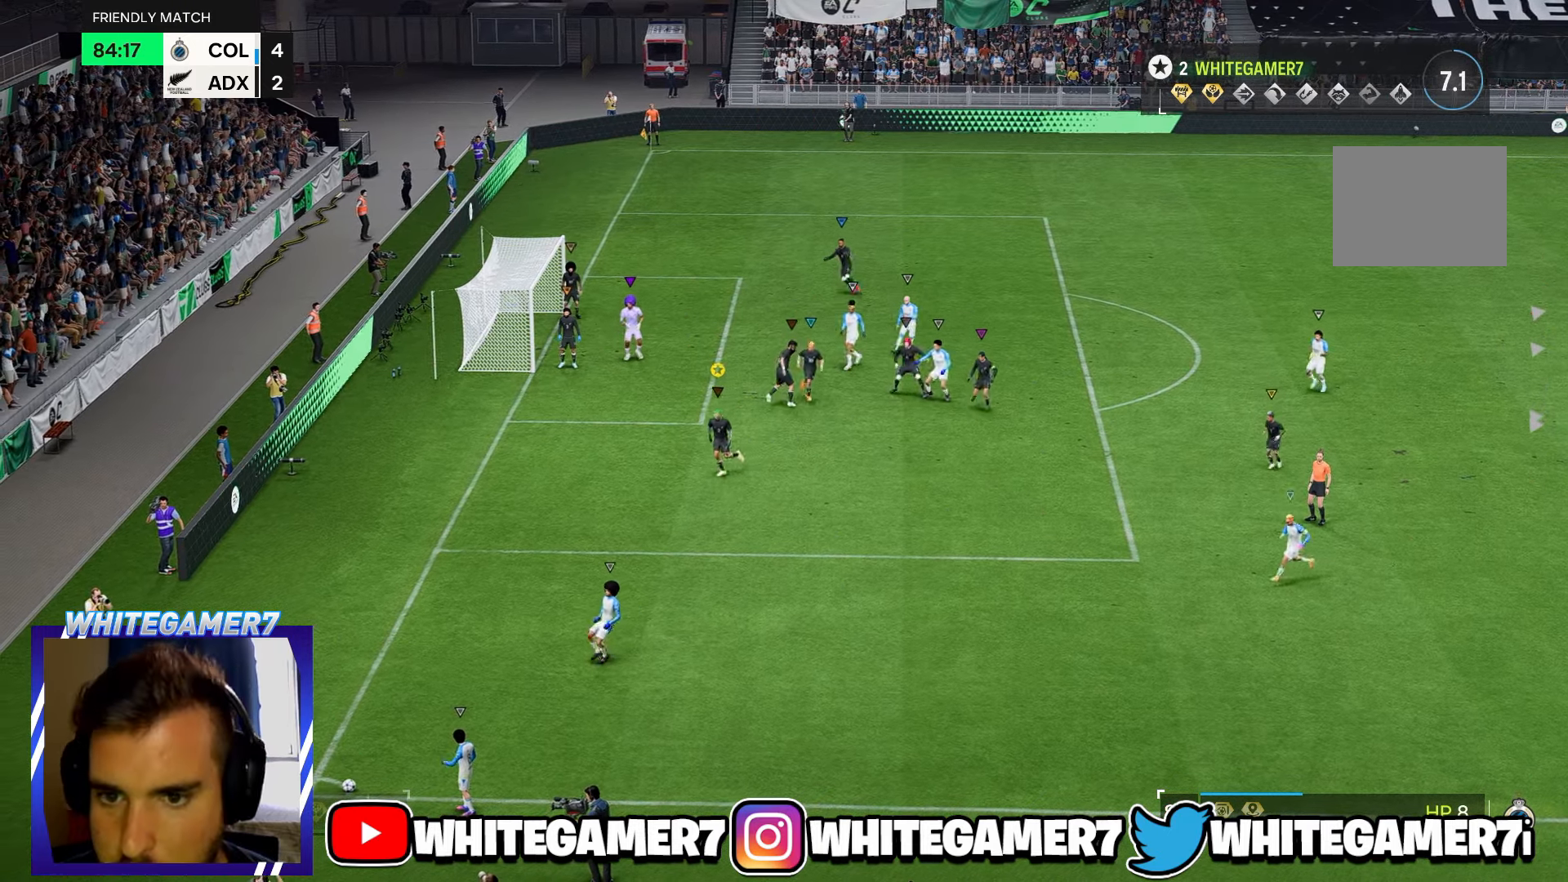
{"buttons": [], "left_stick": "down", "events": [[433, "left_stick", "down"]]}
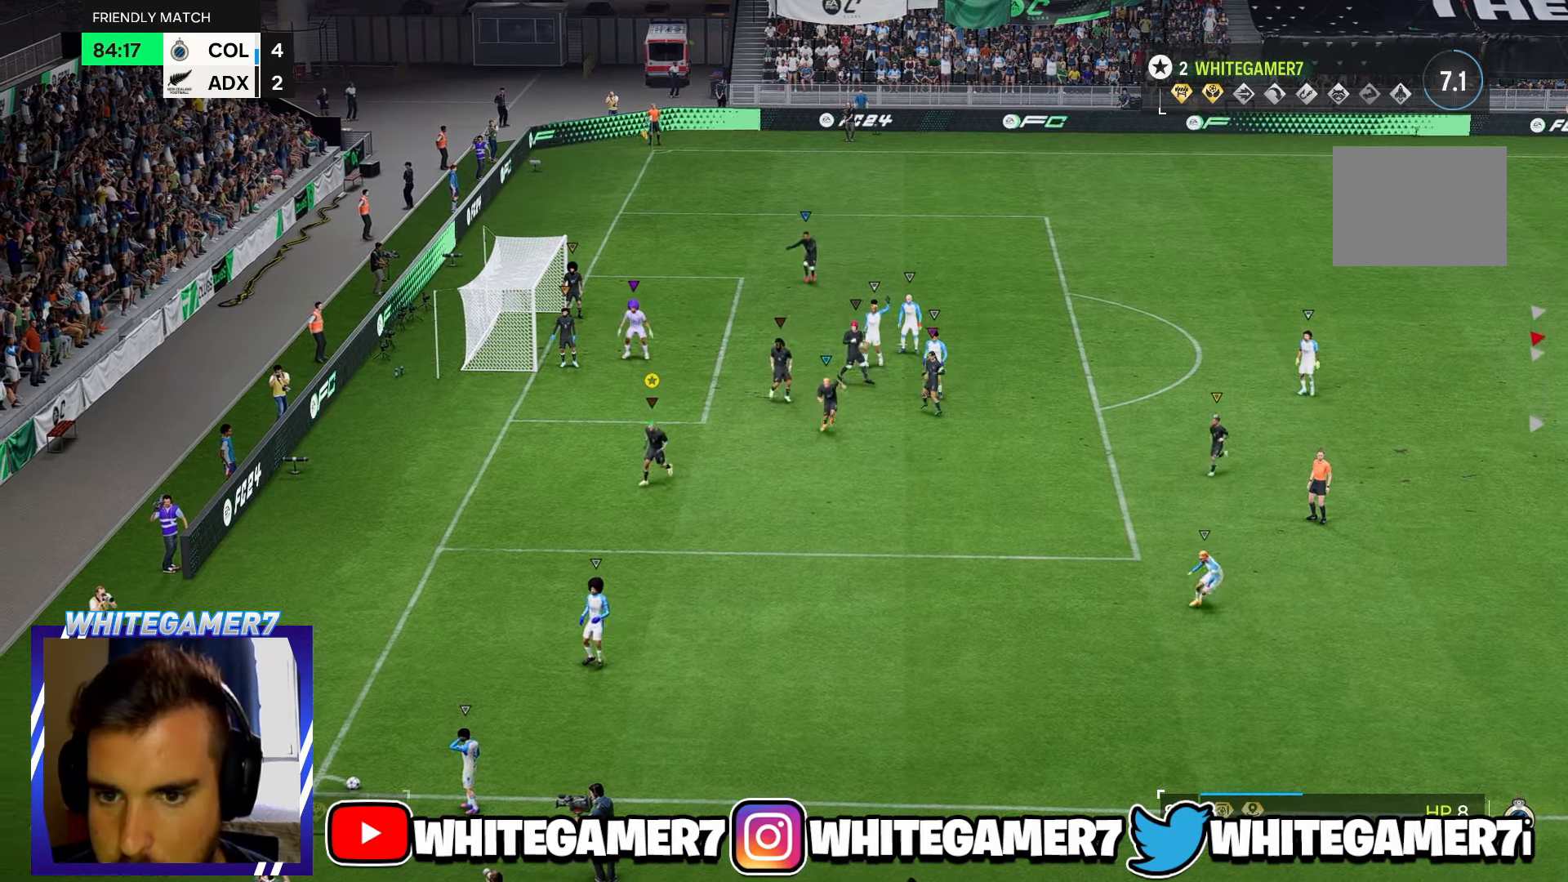
{"buttons": [], "left_stick": "up-right", "events": [[167, "left_stick", "down-right"], [334, "left_stick", "right"], [434, "left_stick", "up-right"]]}
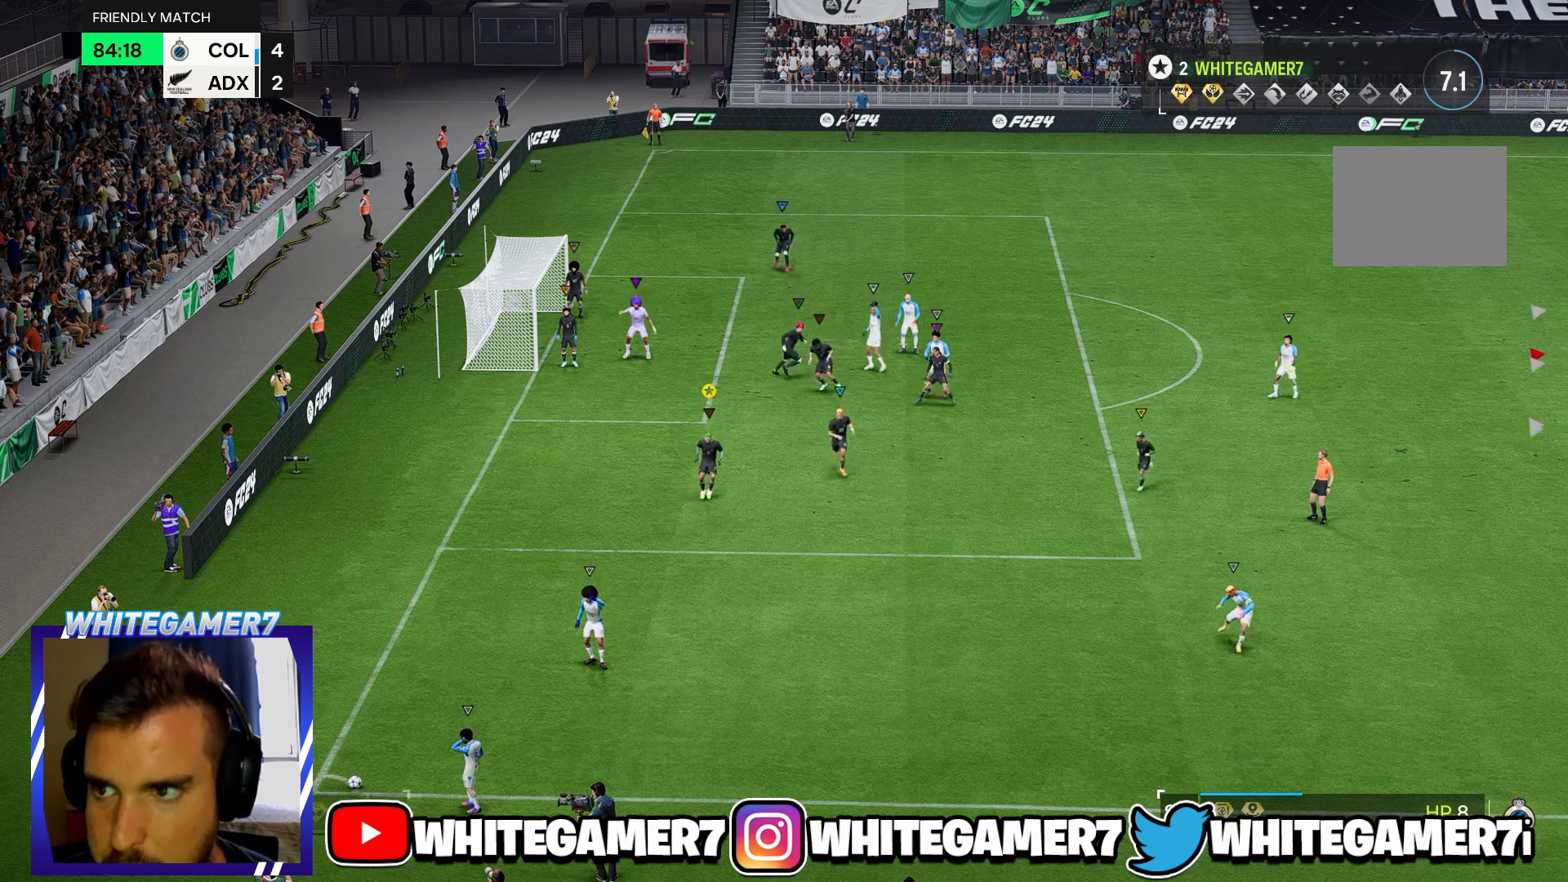
{"buttons": [], "left_stick": "up", "events": [[267, "left_stick", "up"]]}
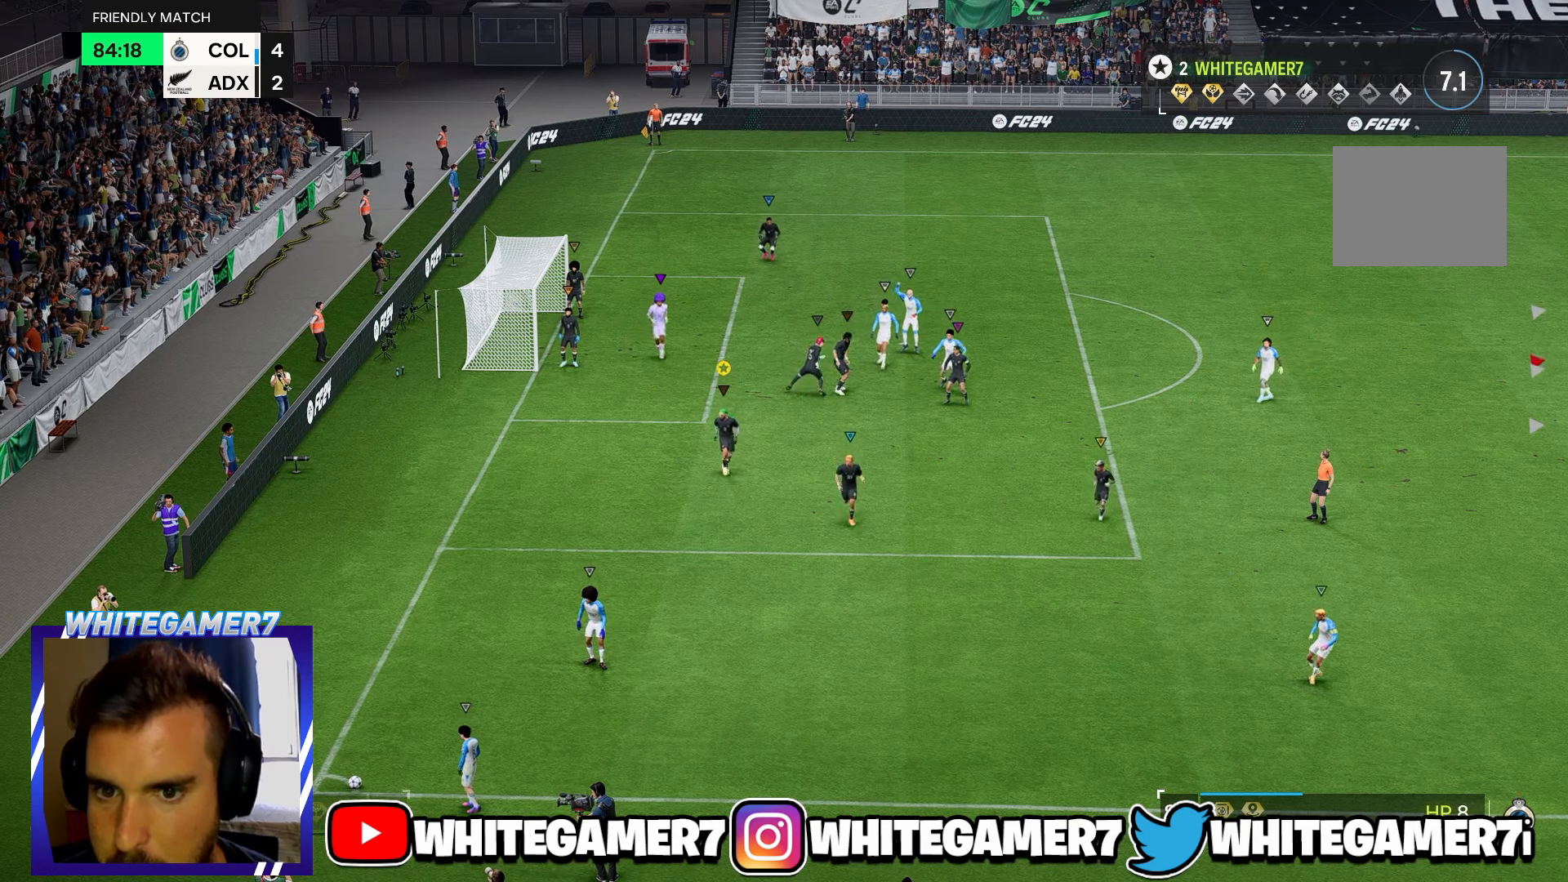
{"buttons": [], "left_stick": "up", "events": [[117, "left_stick", "up-left"], [450, "left_stick", "up"]]}